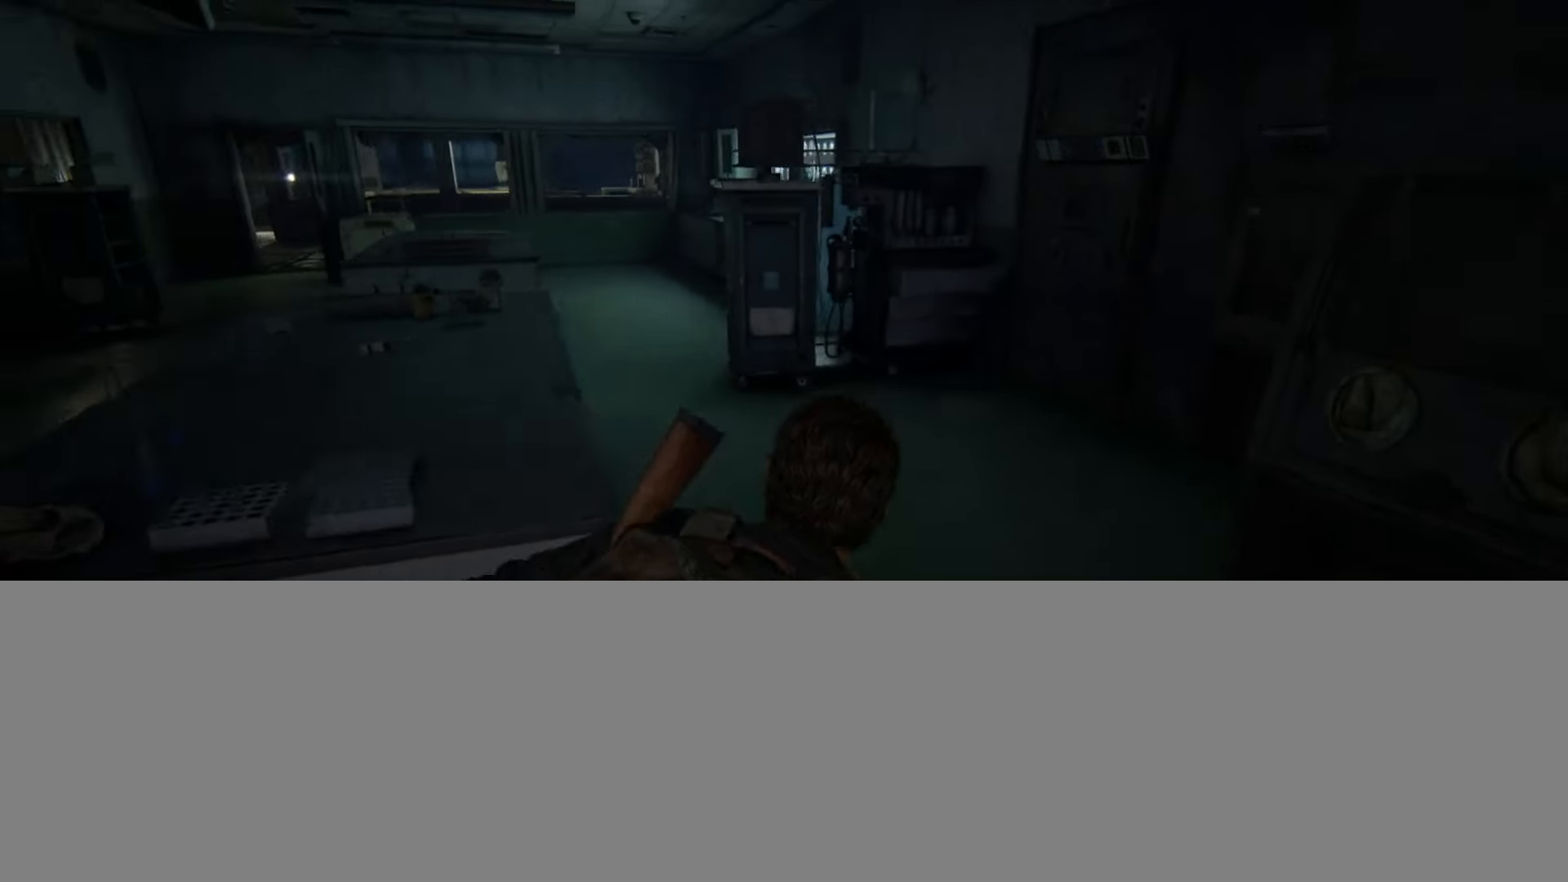
Gameplay with a controller (PlayStation layout); each line is a JSON object with the inputs held at the frame after it. "events" lists button and stick changes between this image and that frame as [ms after this image, input, new state], when the widget could be followed in between.
{"buttons": ["L2"], "left_stick": "up", "right_stick": "up-left", "events": [[67, "right_stick", "up-left"], [200, "right_stick", "center"], [434, "right_stick", "up-left"]]}
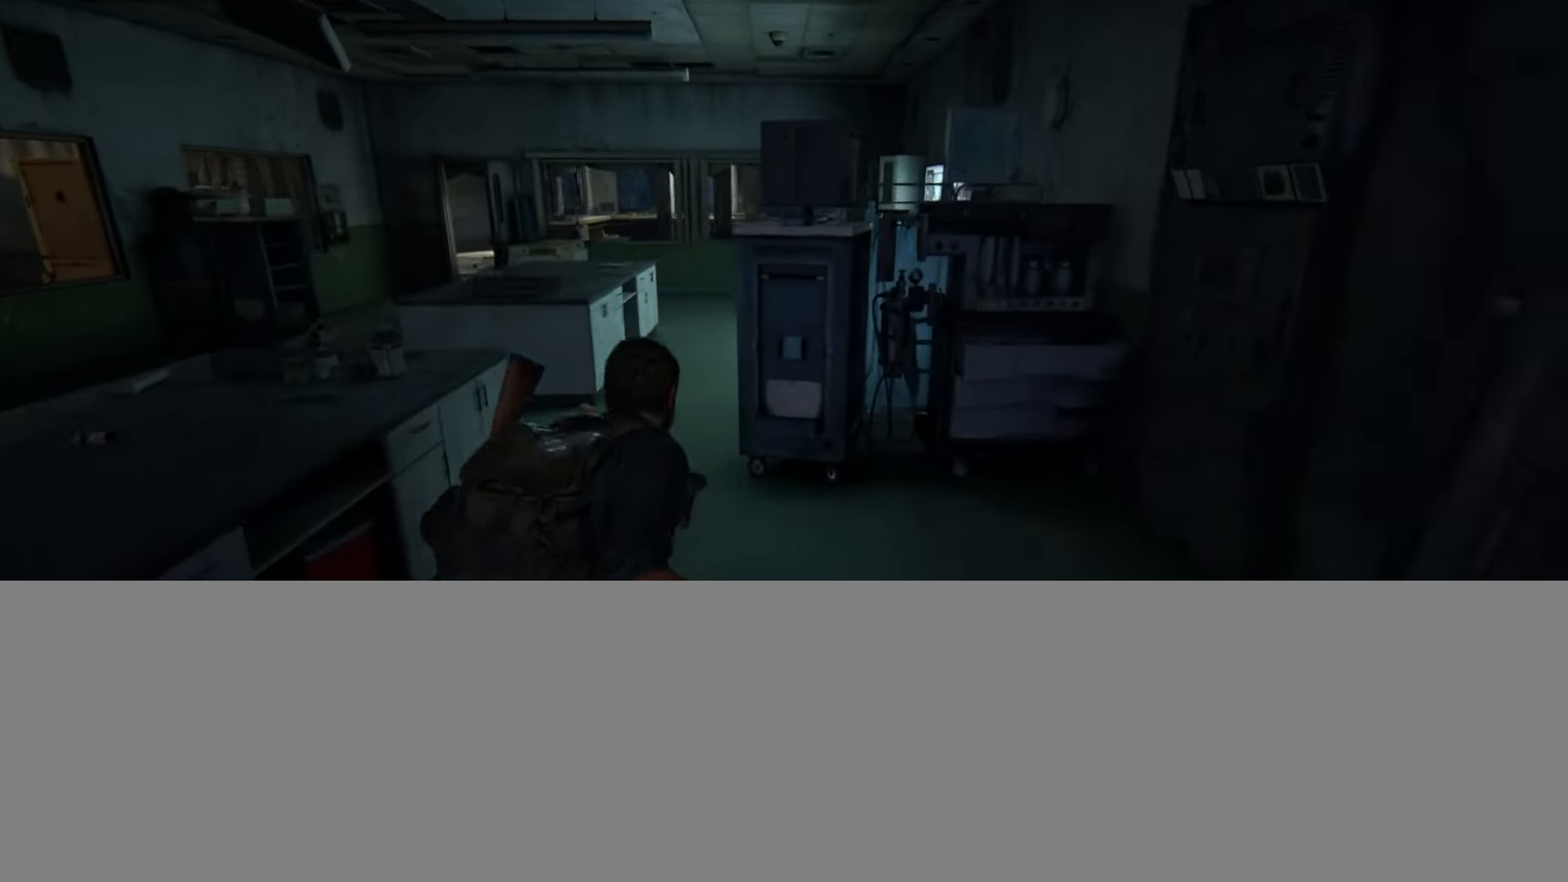
{"buttons": [], "left_stick": "up", "right_stick": "center", "events": [[233, "CIRCLE", "down"], [333, "L2", "up"], [333, "right_stick", "center"], [350, "CIRCLE", "up"]]}
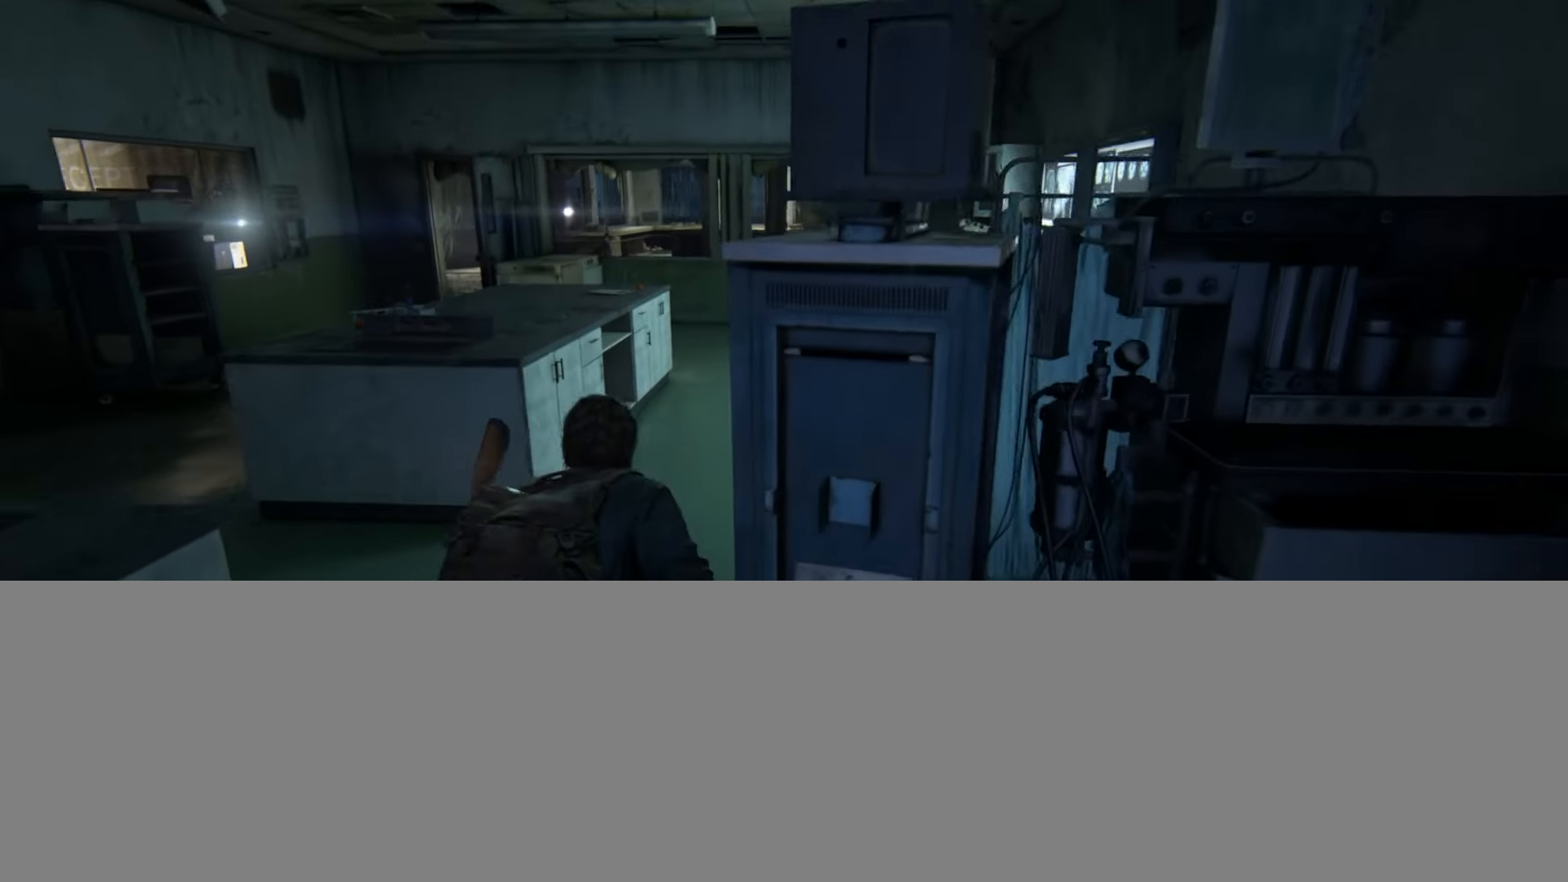
{"buttons": [], "left_stick": "up", "right_stick": "center", "events": []}
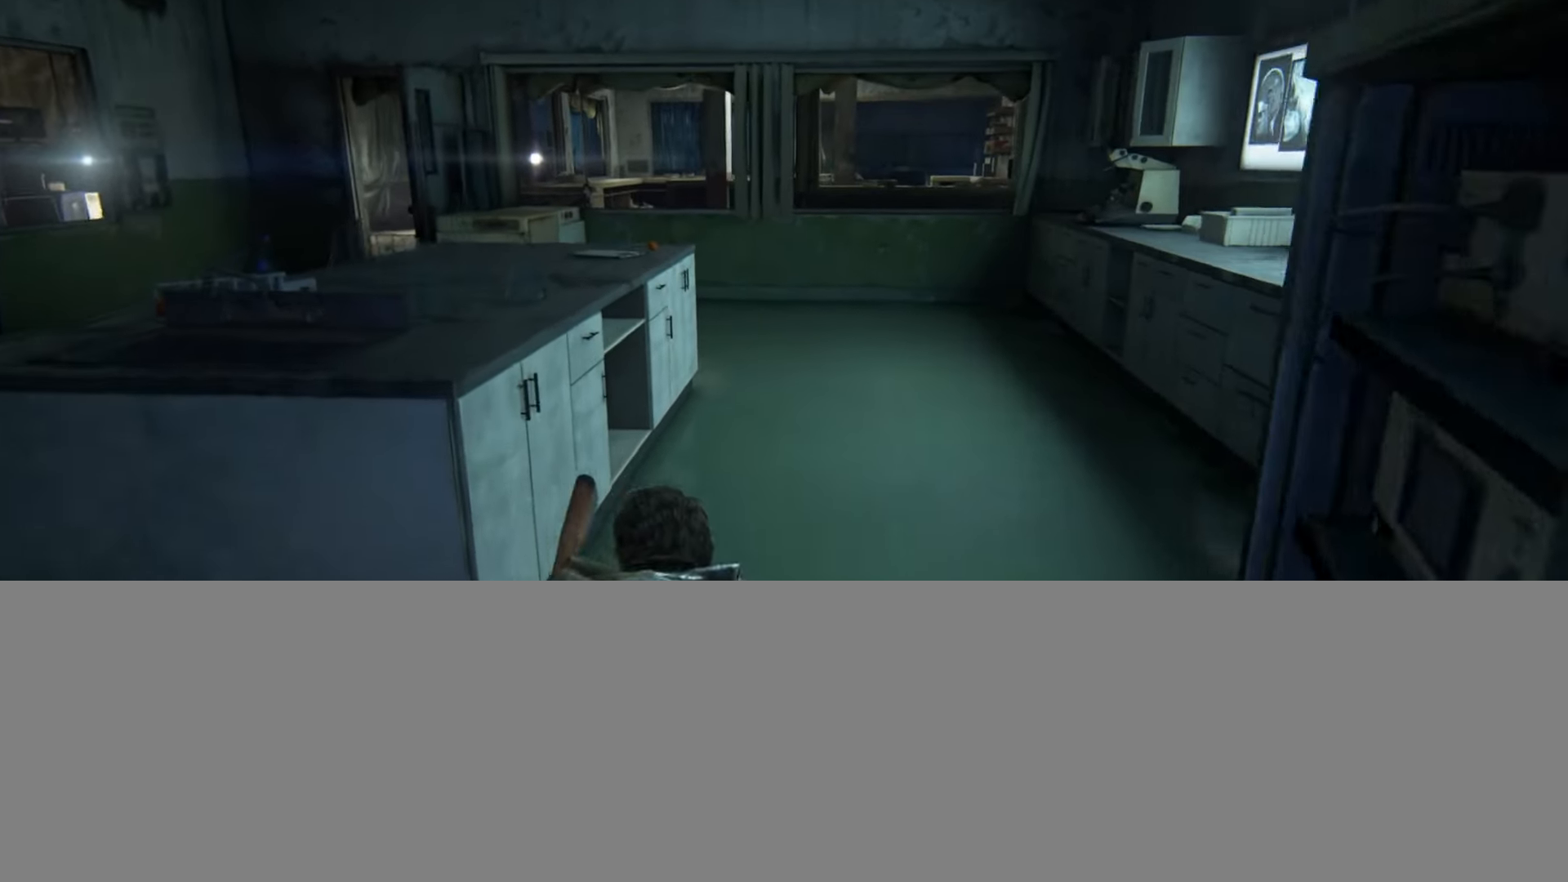
{"buttons": [], "left_stick": "up", "right_stick": "center", "events": []}
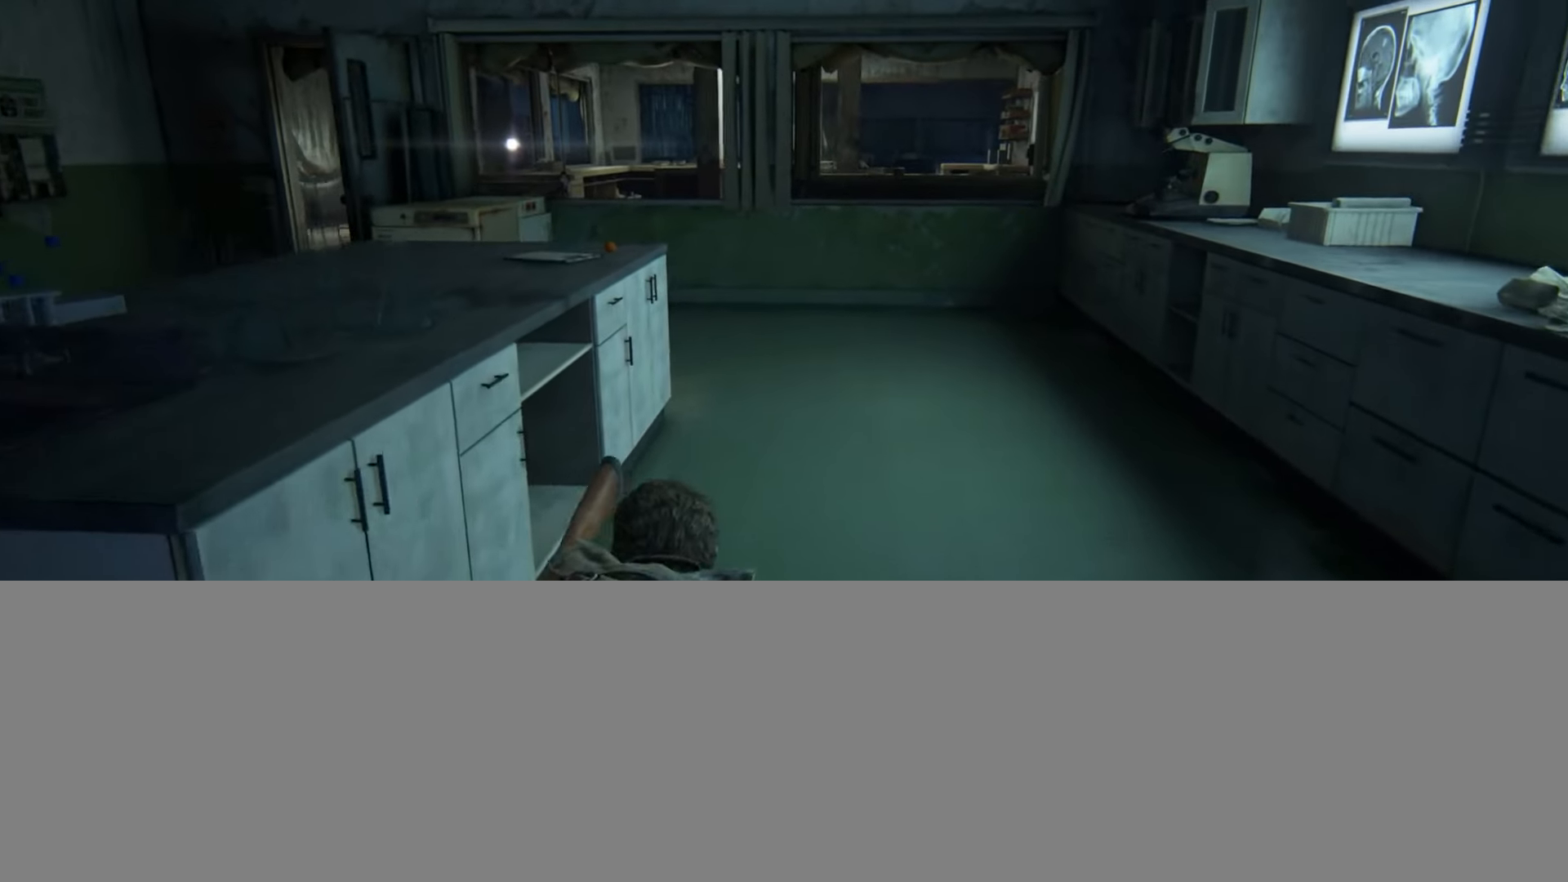
{"buttons": [], "left_stick": "up", "right_stick": "center", "events": []}
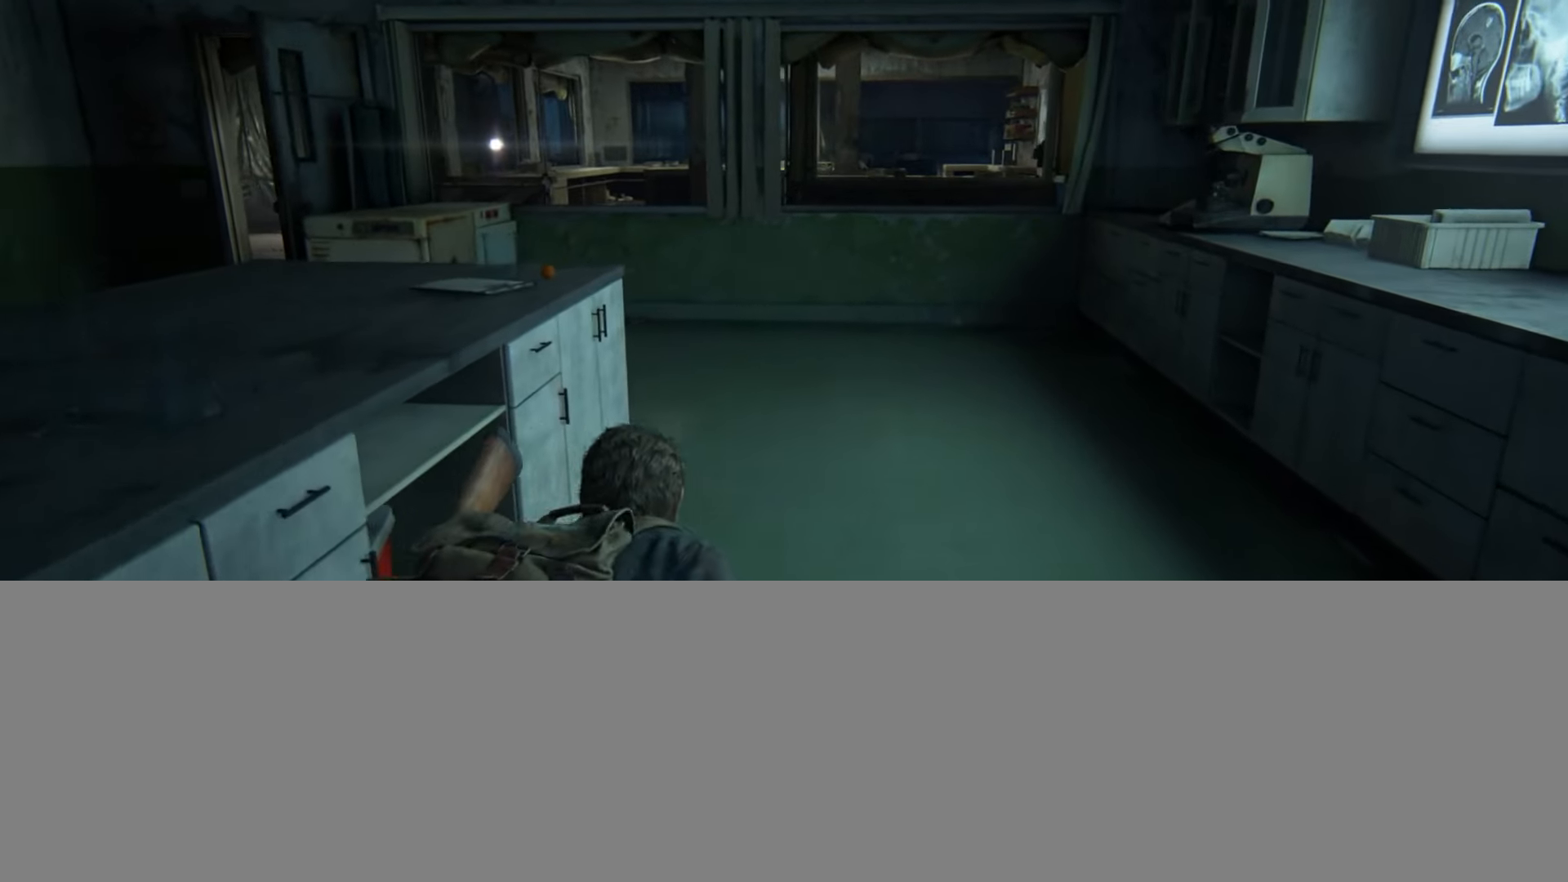
{"buttons": [], "left_stick": "up", "right_stick": "center", "events": [[33, "right_stick", "down-right"], [200, "right_stick", "center"], [267, "CIRCLE", "down"], [400, "CIRCLE", "up"]]}
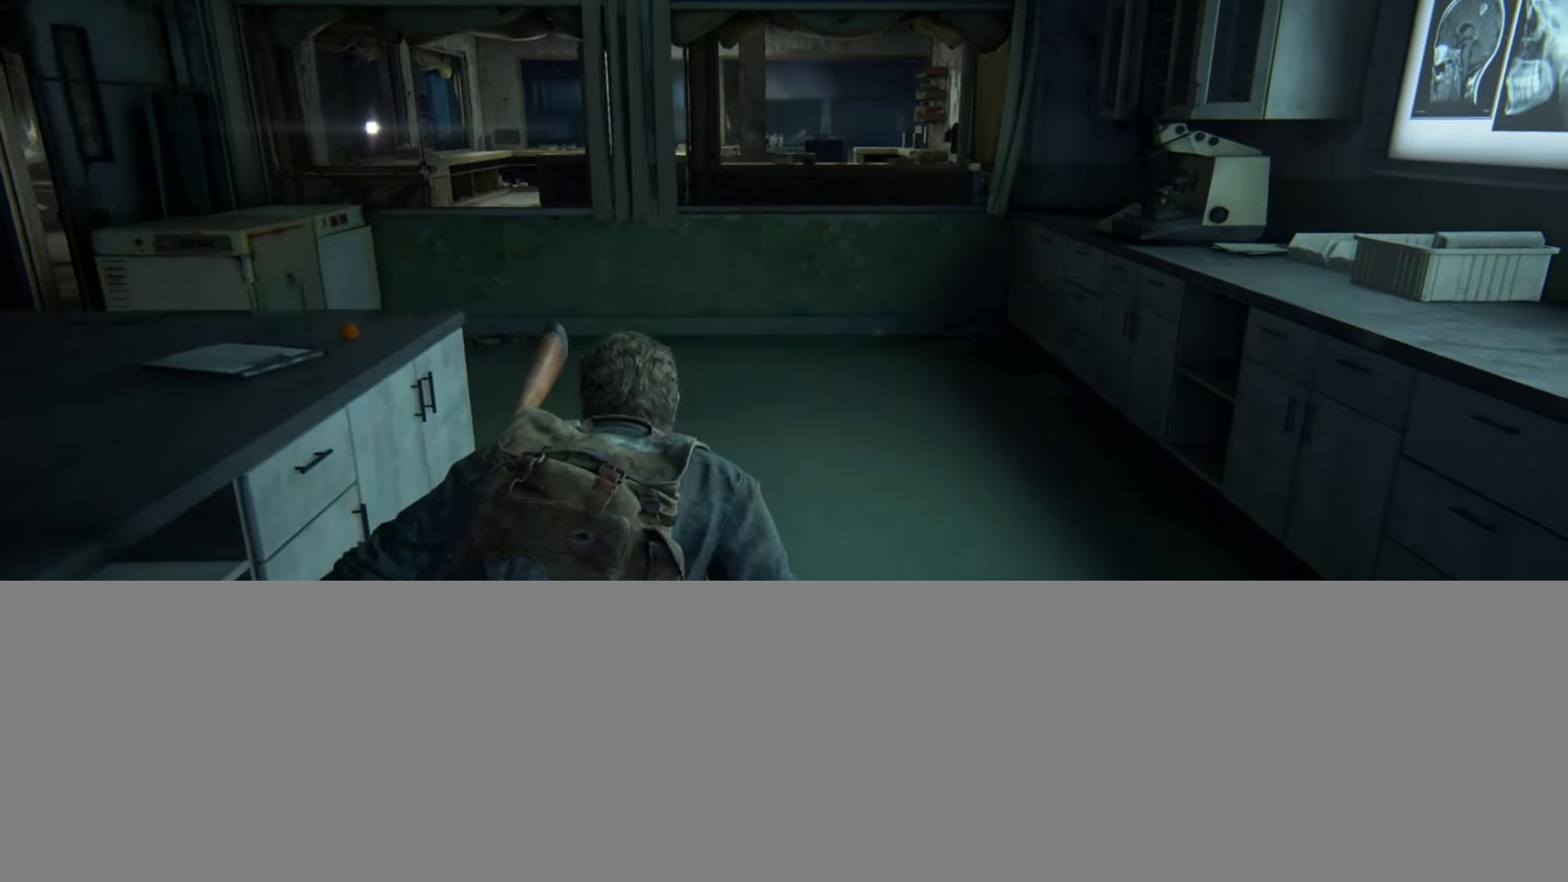
{"buttons": [], "left_stick": "up", "right_stick": "center", "events": [[50, "right_stick", "right"], [267, "right_stick", "center"]]}
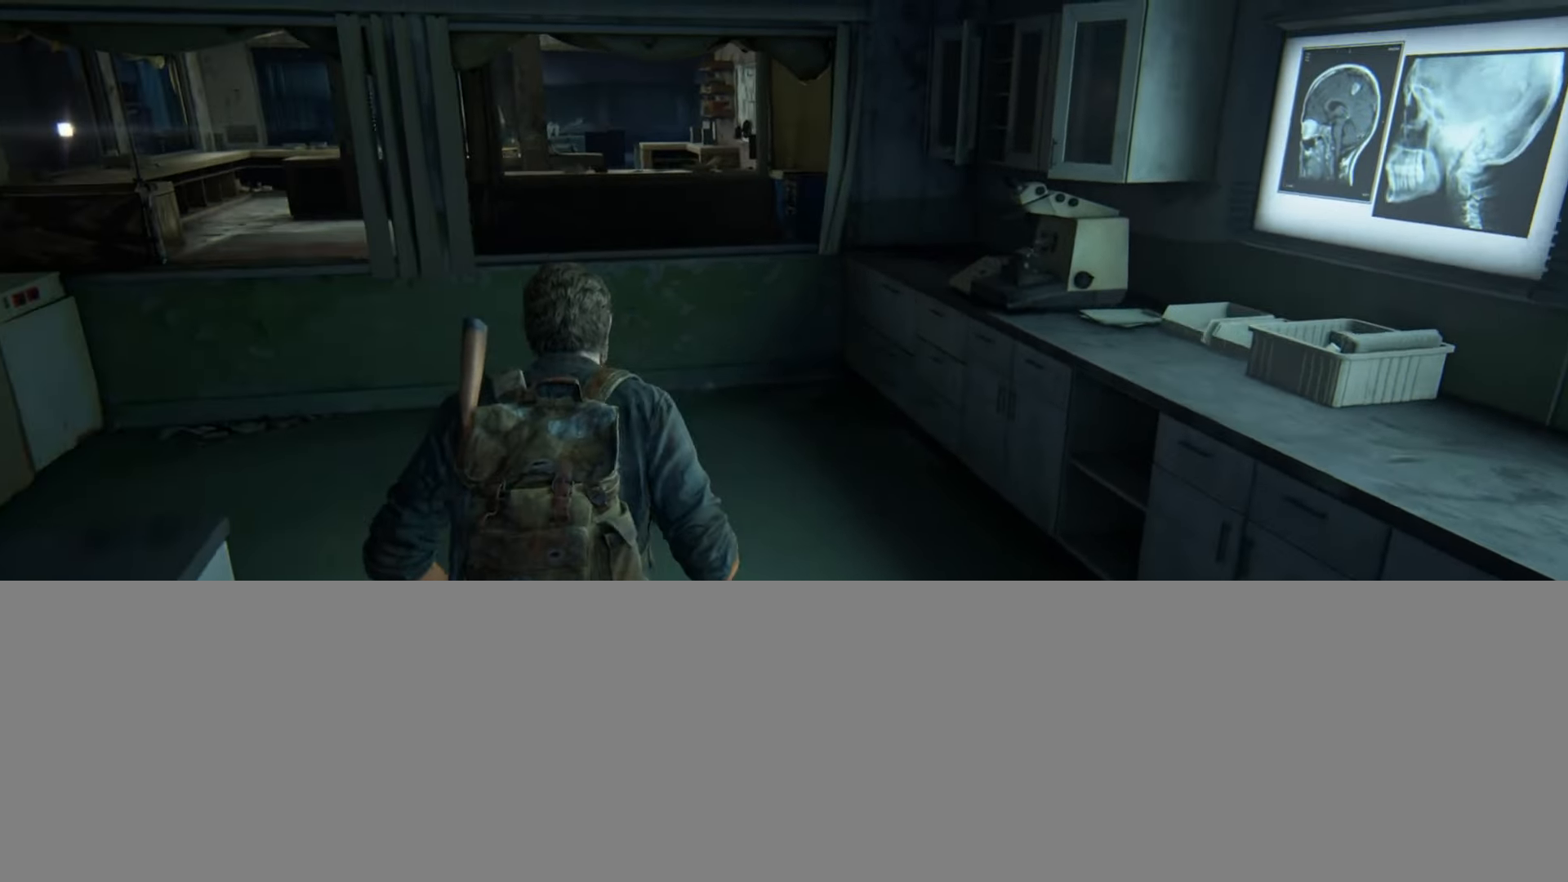
{"buttons": [], "left_stick": "up", "right_stick": "right", "events": [[16, "right_stick", "right"], [200, "right_stick", "center"], [400, "right_stick", "right"]]}
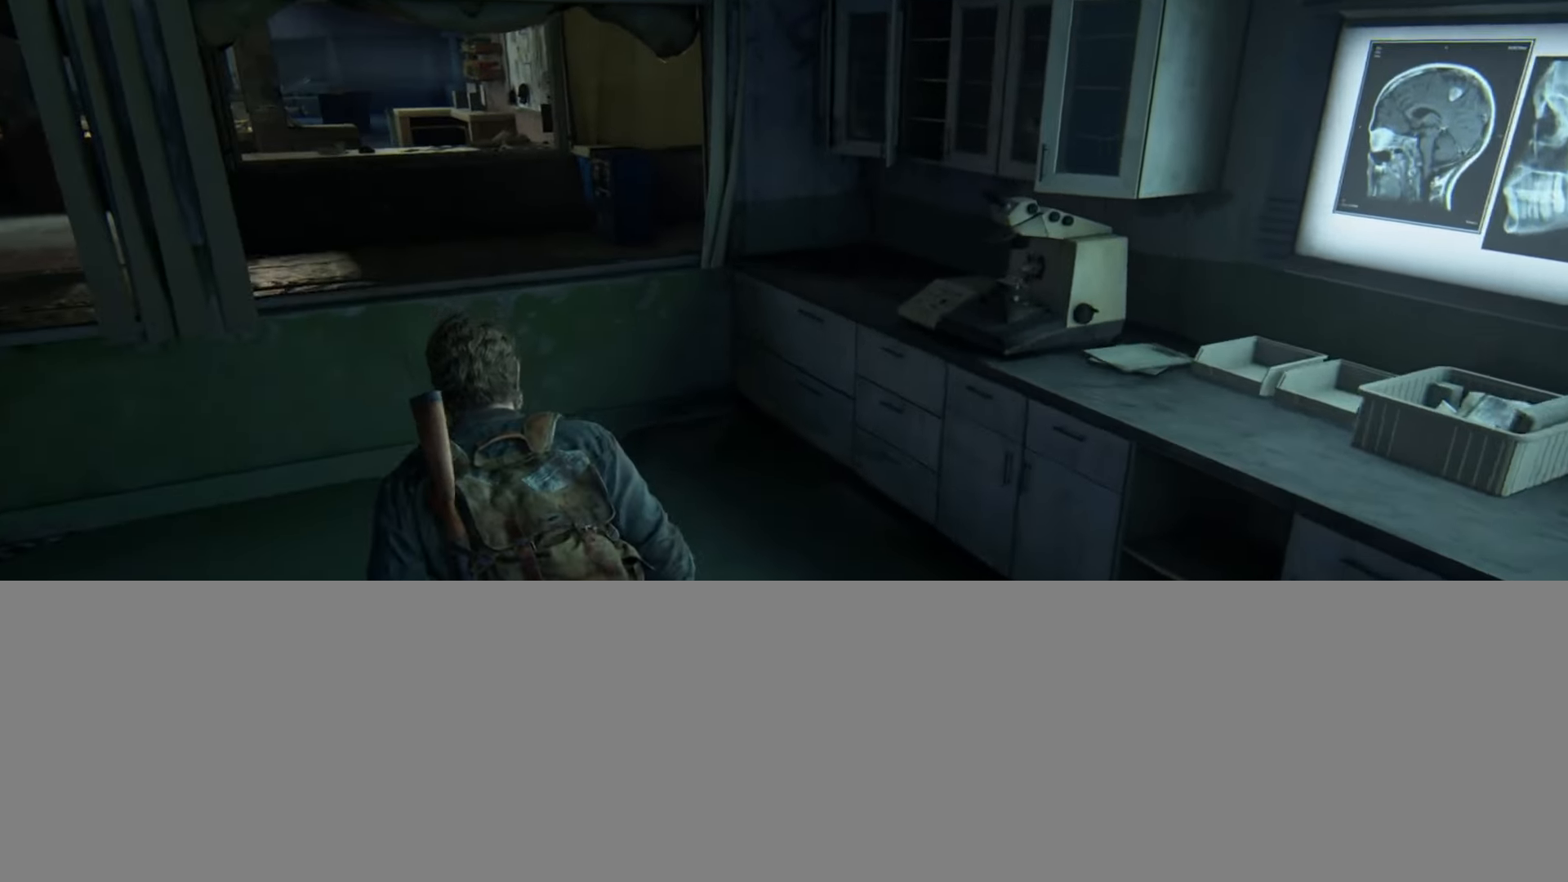
{"buttons": ["CROSS", "L2"], "left_stick": "up", "right_stick": "center", "events": [[50, "right_stick", "center"], [467, "L2", "down"], [484, "CROSS", "down"]]}
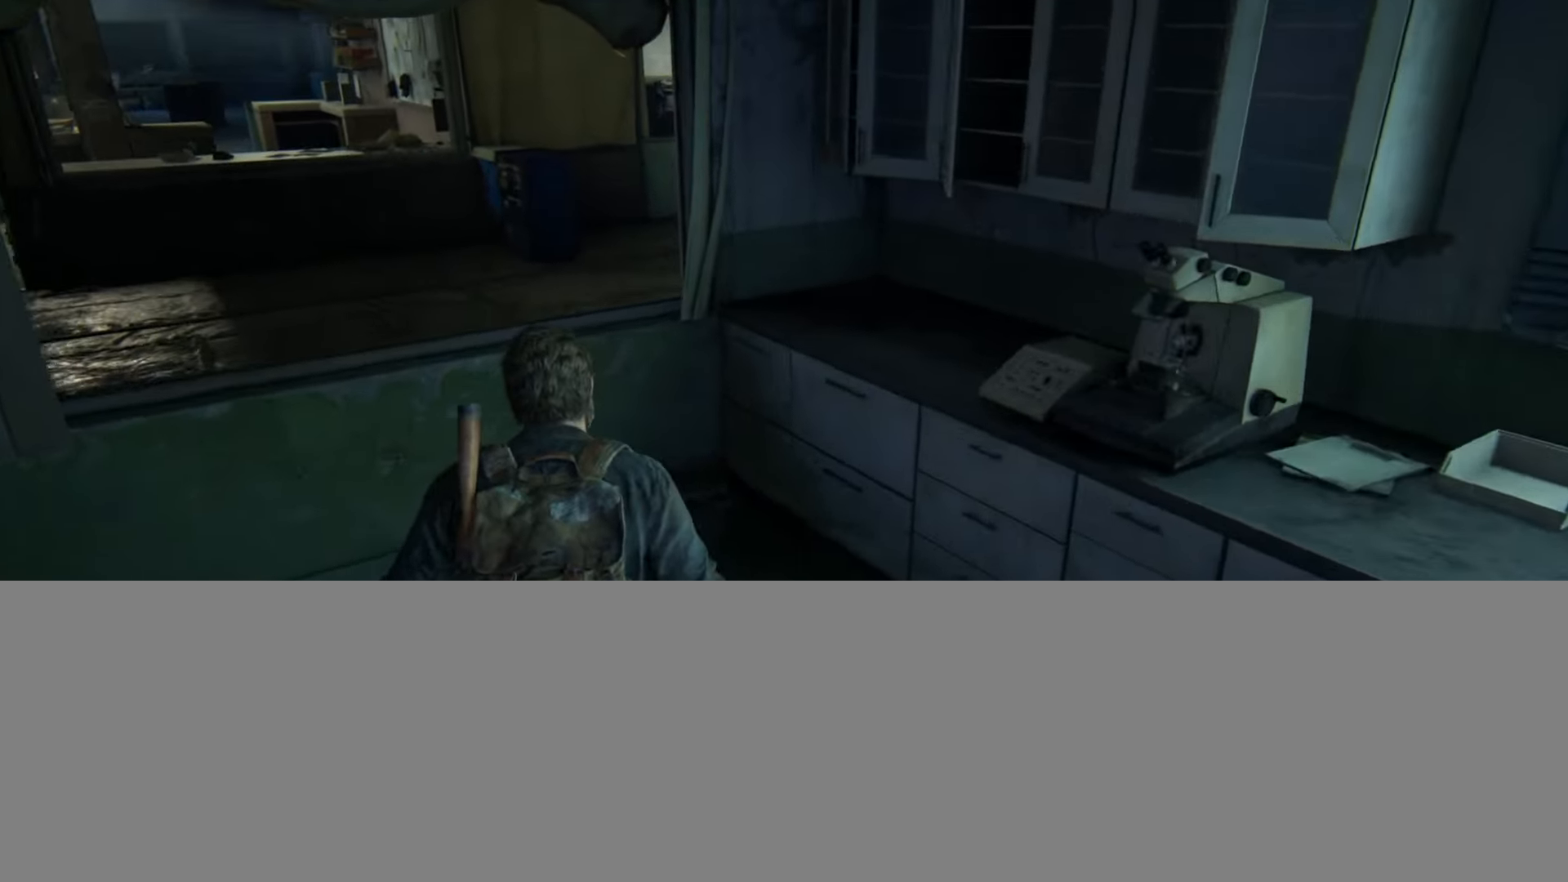
{"buttons": [], "left_stick": "up", "right_stick": "center", "events": [[83, "CROSS", "up"], [83, "L2", "up"]]}
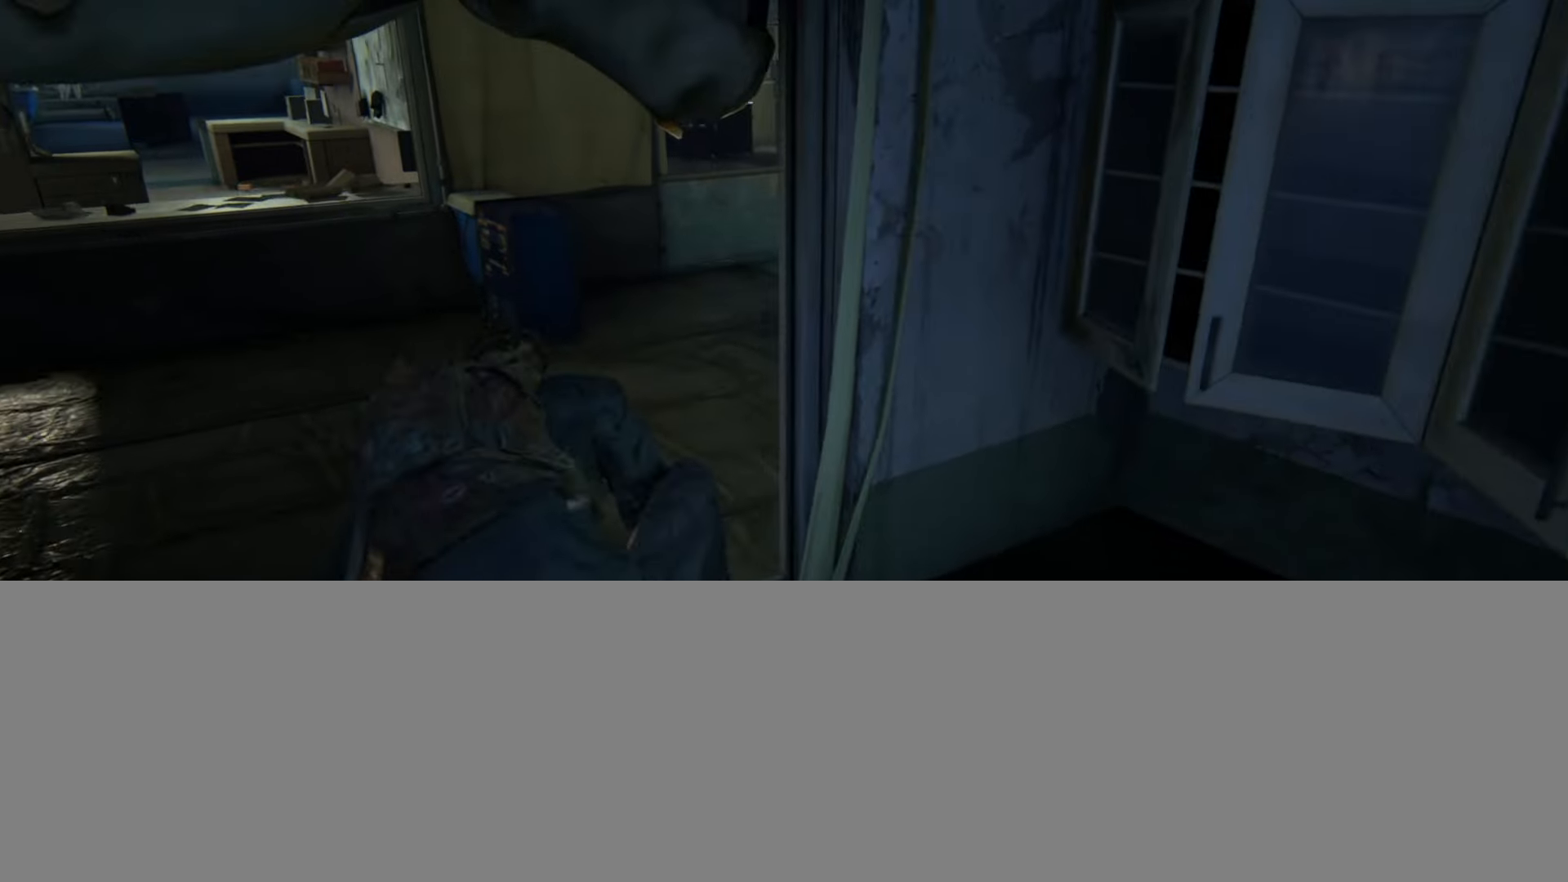
{"buttons": ["L2"], "left_stick": "up", "right_stick": "center", "events": [[267, "L2", "down"]]}
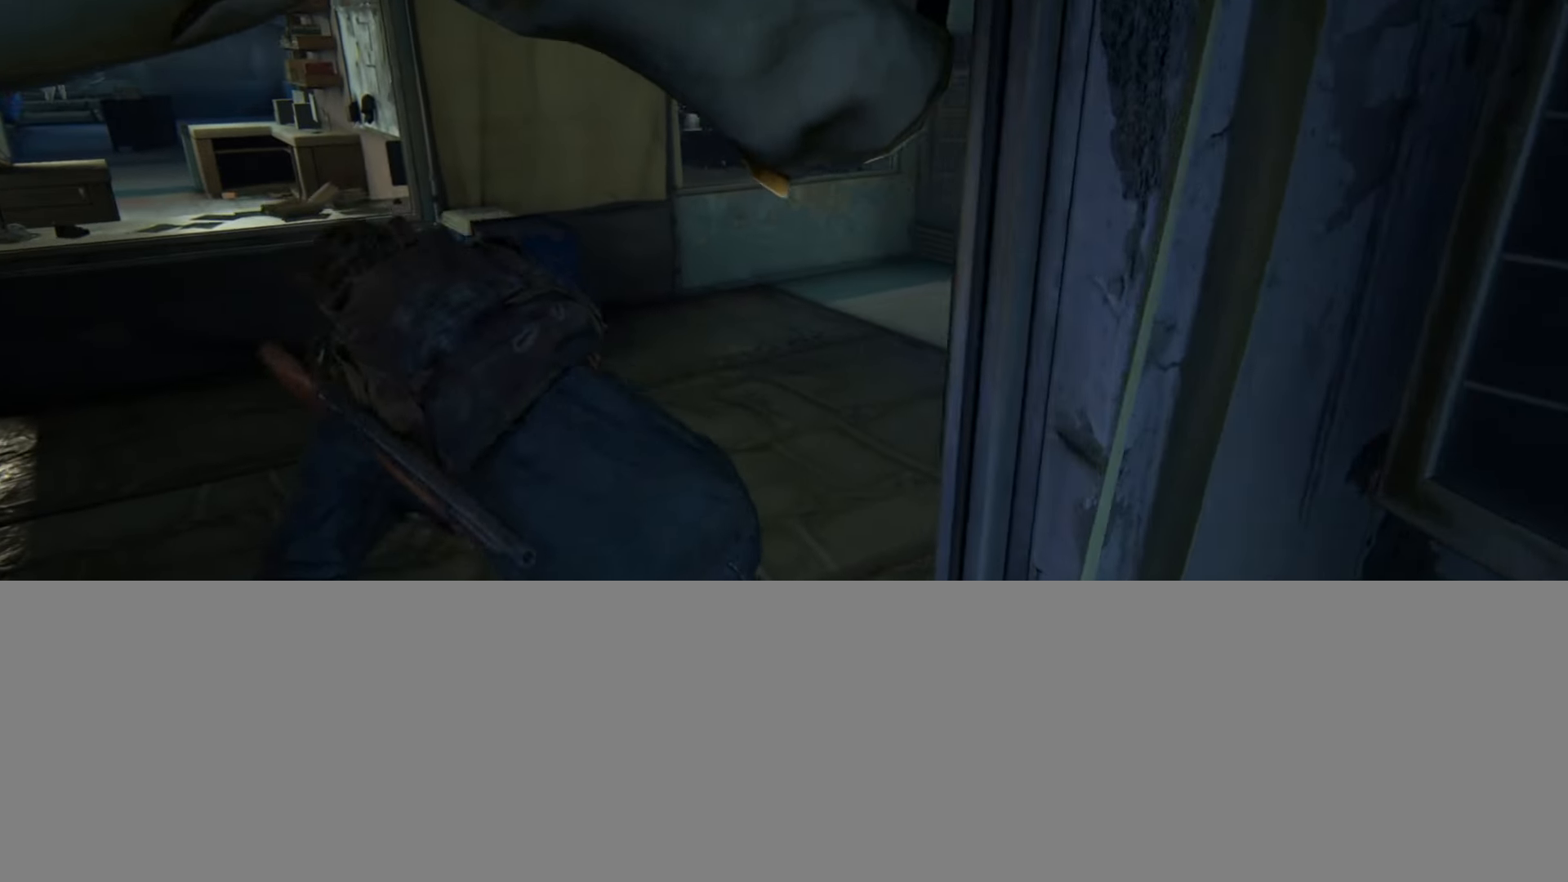
{"buttons": [], "left_stick": "up", "right_stick": "center", "events": [[100, "L2", "up"]]}
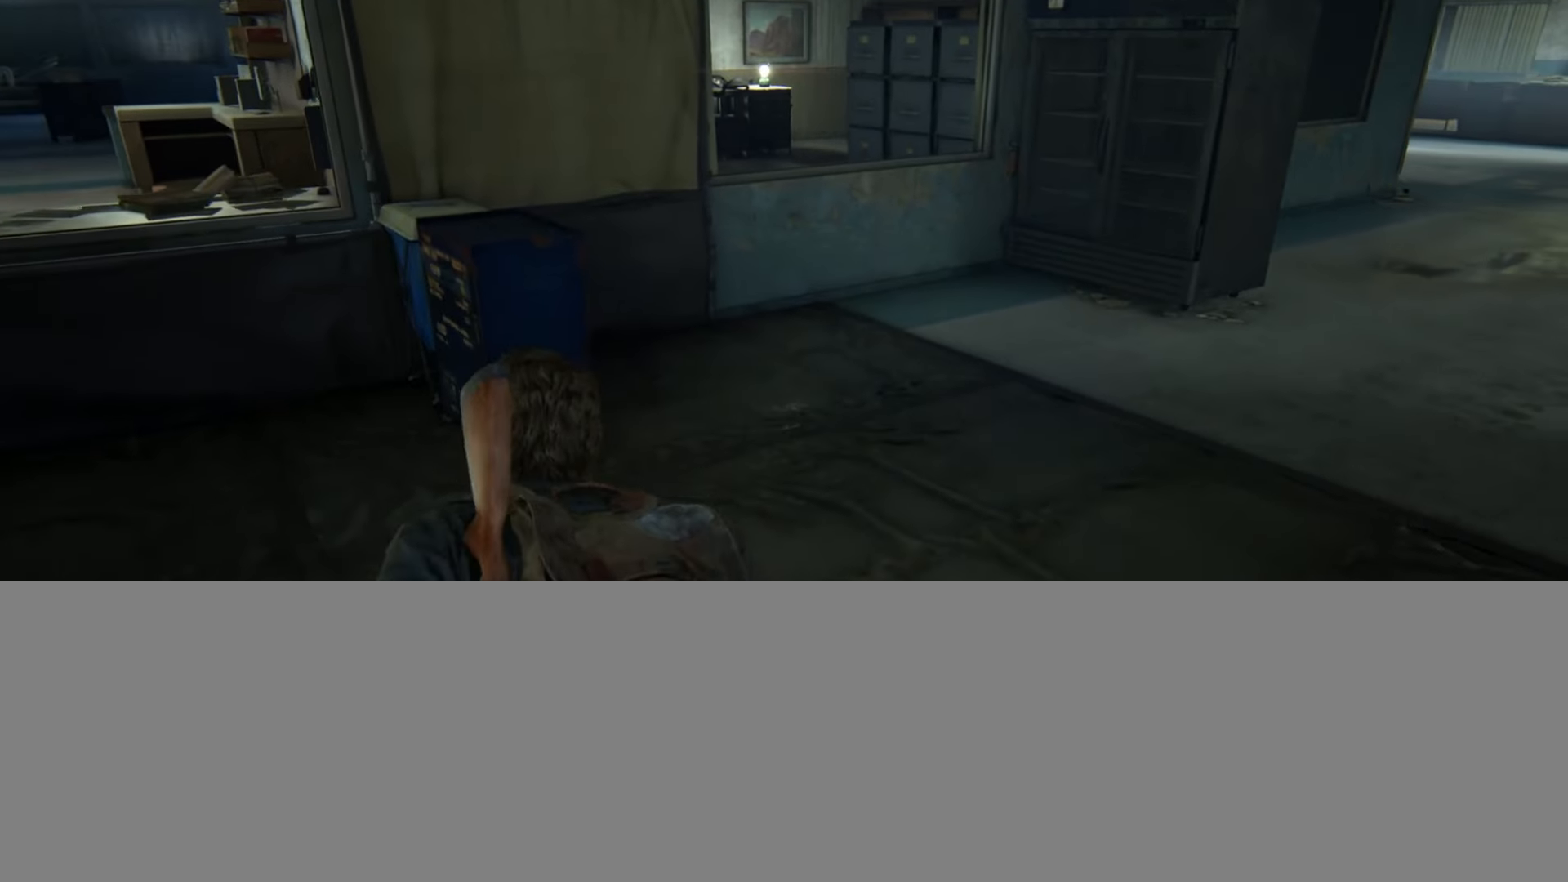
{"buttons": [], "left_stick": "up-right", "right_stick": "left", "events": [[250, "right_stick", "left"], [384, "left_stick", "up-right"]]}
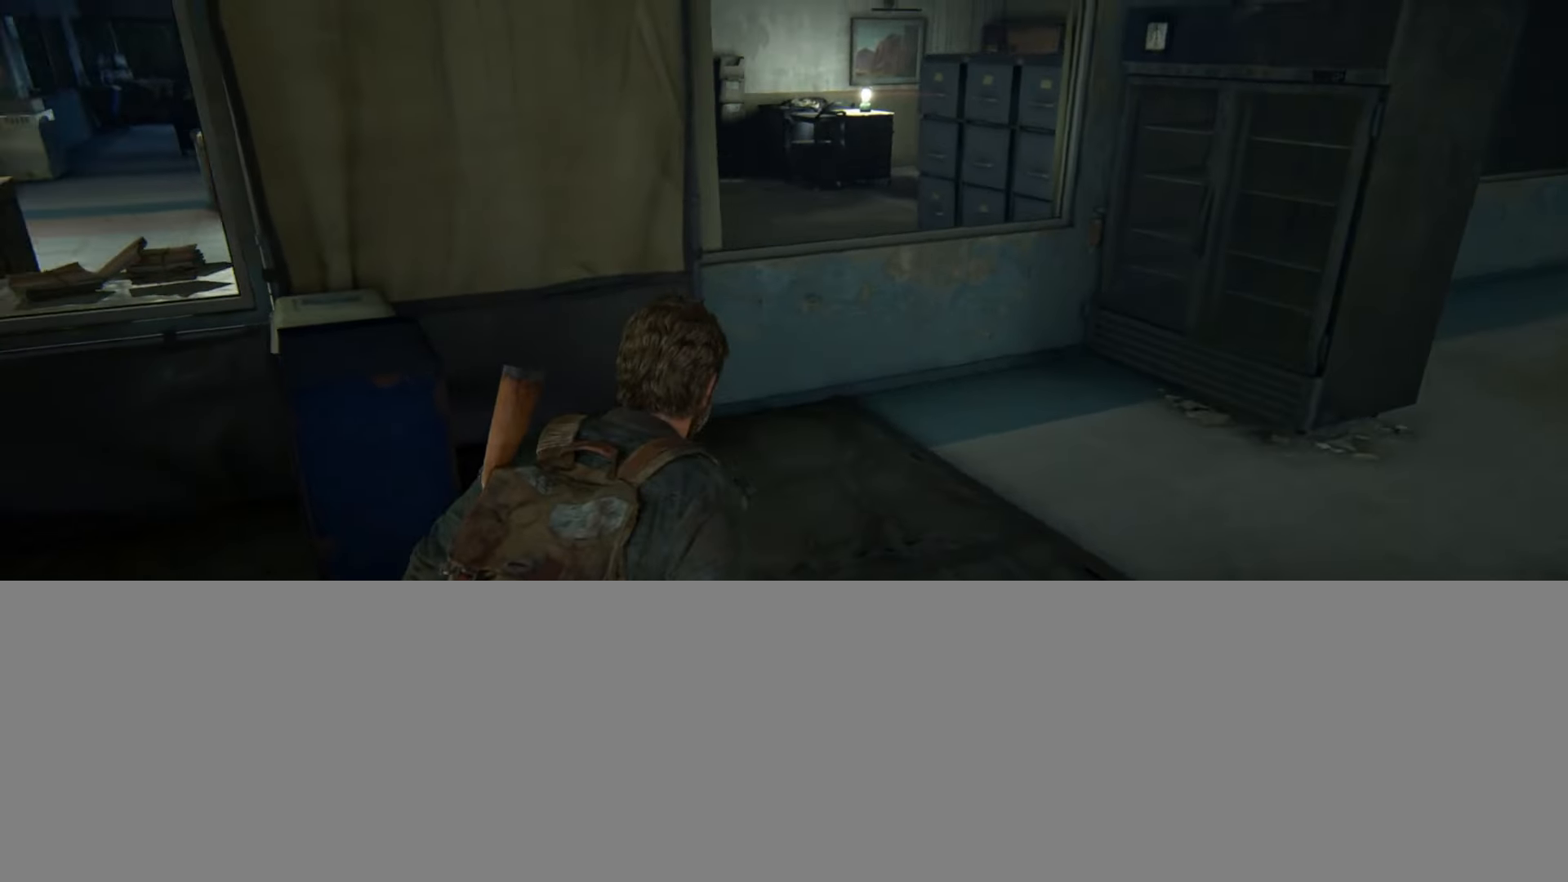
{"buttons": [], "left_stick": "up-right", "right_stick": "left", "events": []}
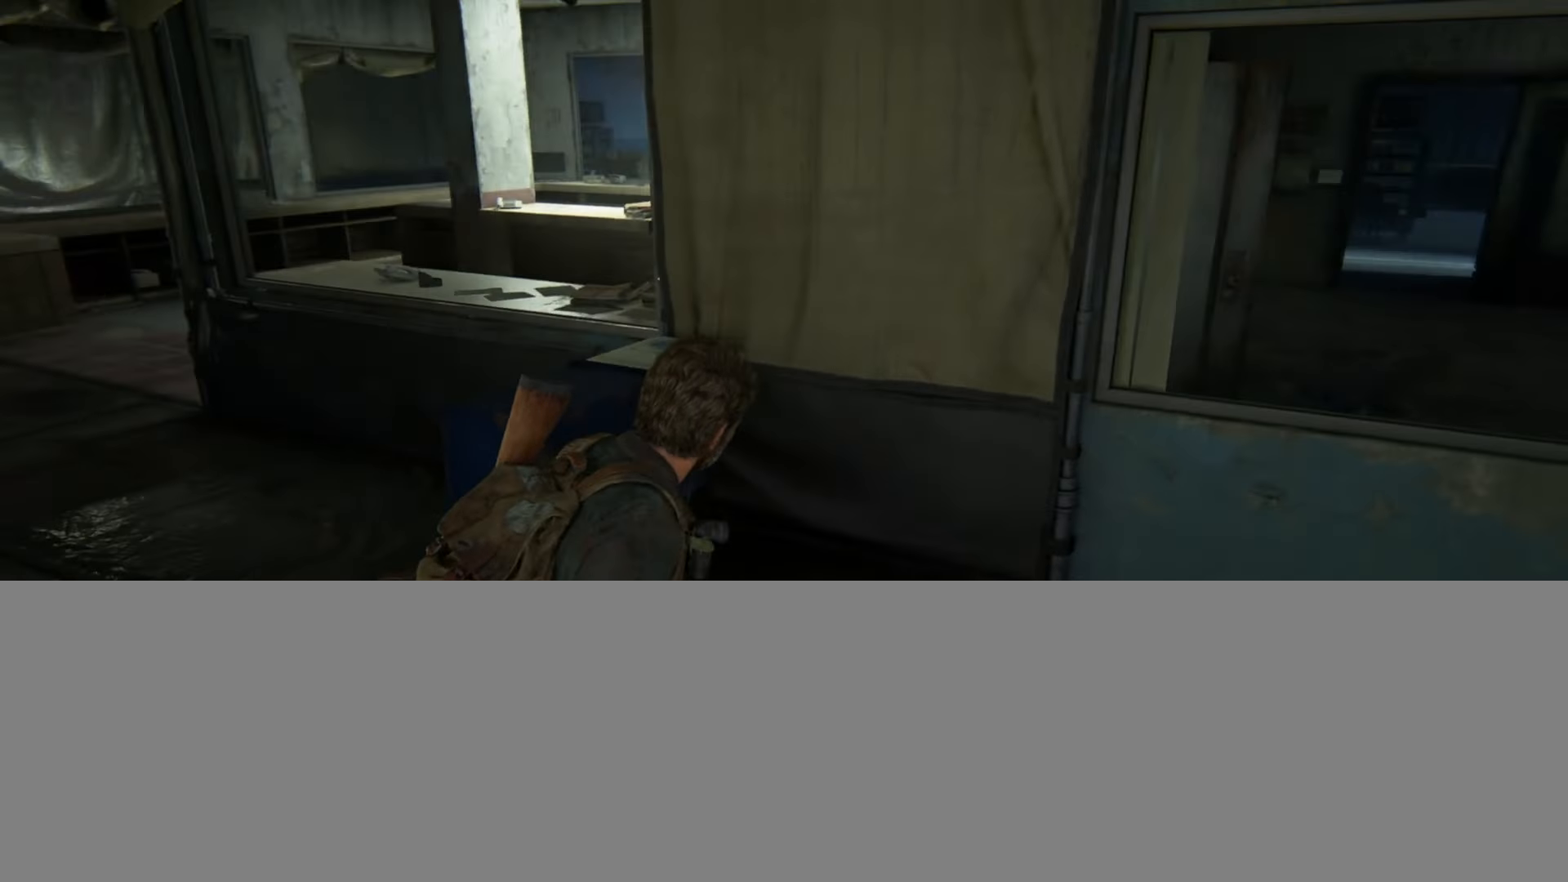
{"buttons": [], "left_stick": "center", "right_stick": "center", "events": [[100, "left_stick", "center"], [283, "right_stick", "center"]]}
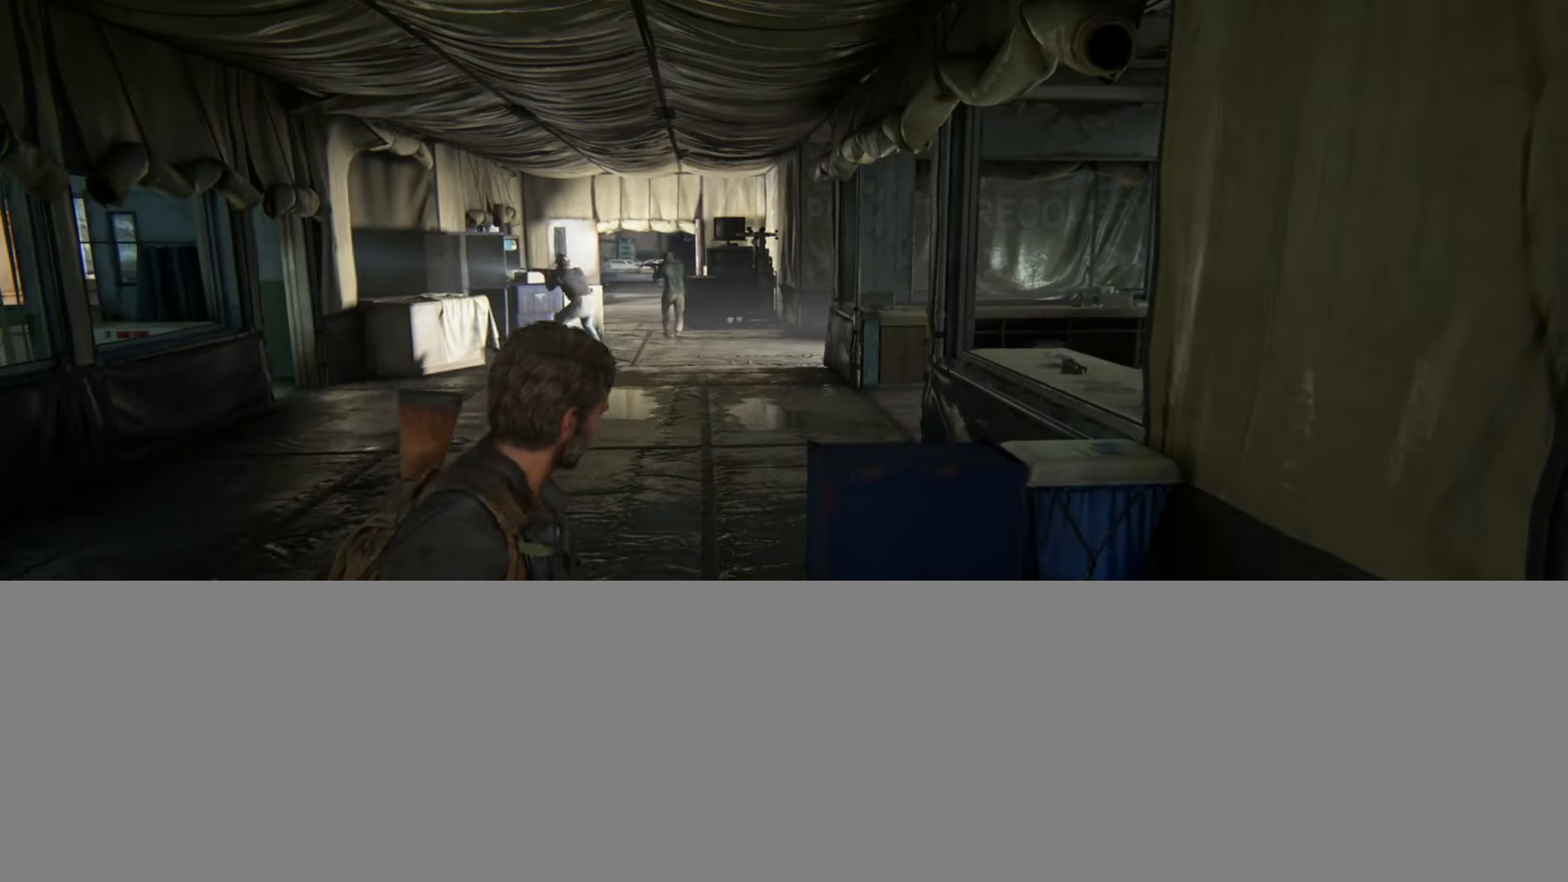
{"buttons": [], "left_stick": "center", "right_stick": "center", "events": [[133, "right_stick", "left"], [350, "right_stick", "center"]]}
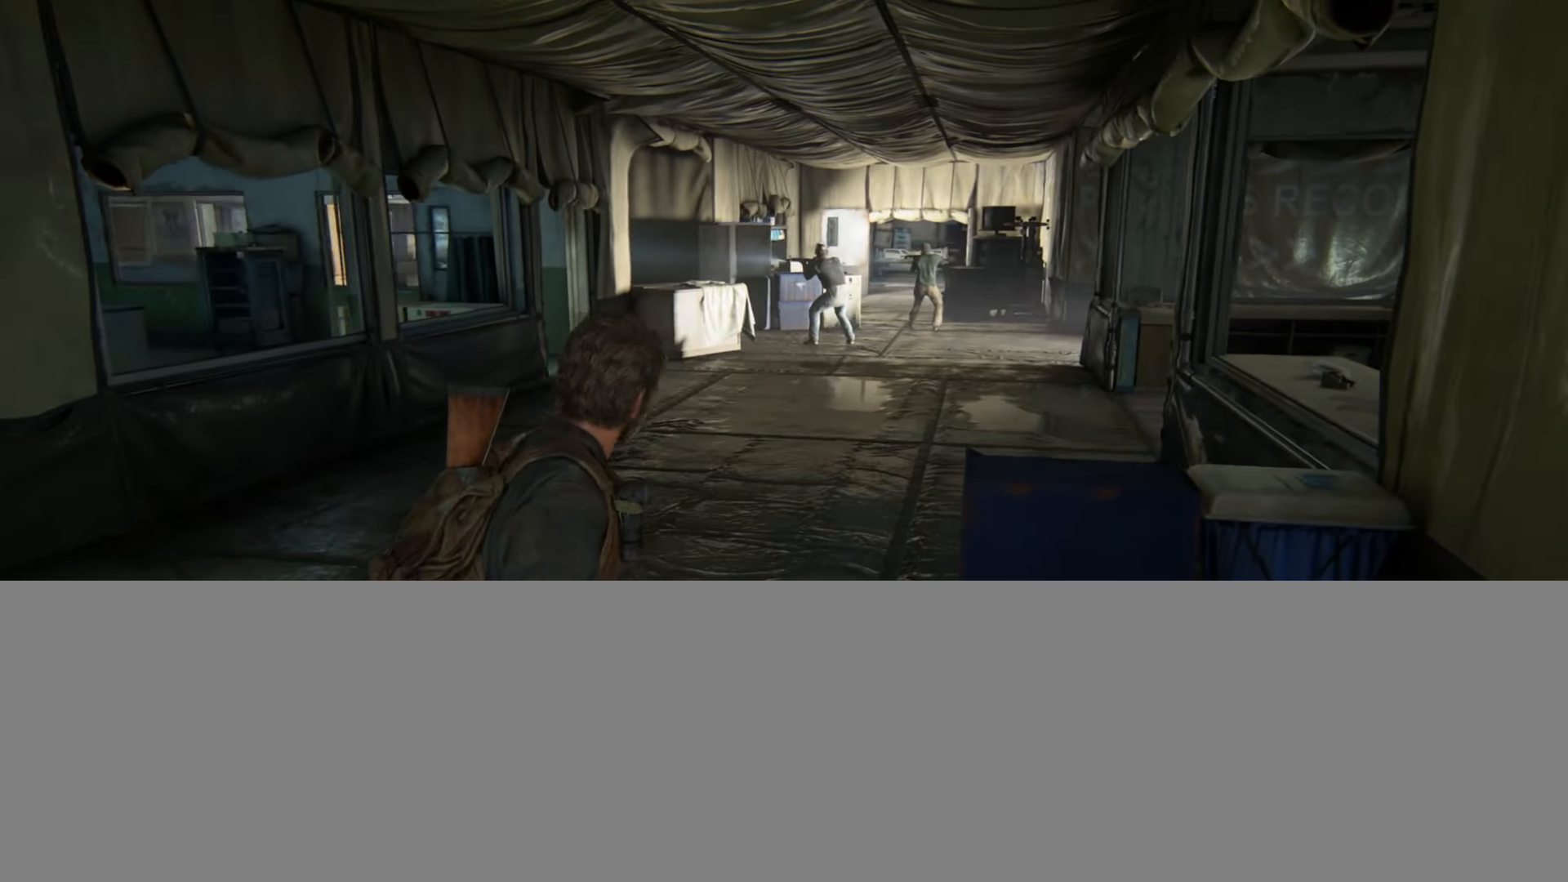
{"buttons": [], "left_stick": "center", "right_stick": "center", "events": []}
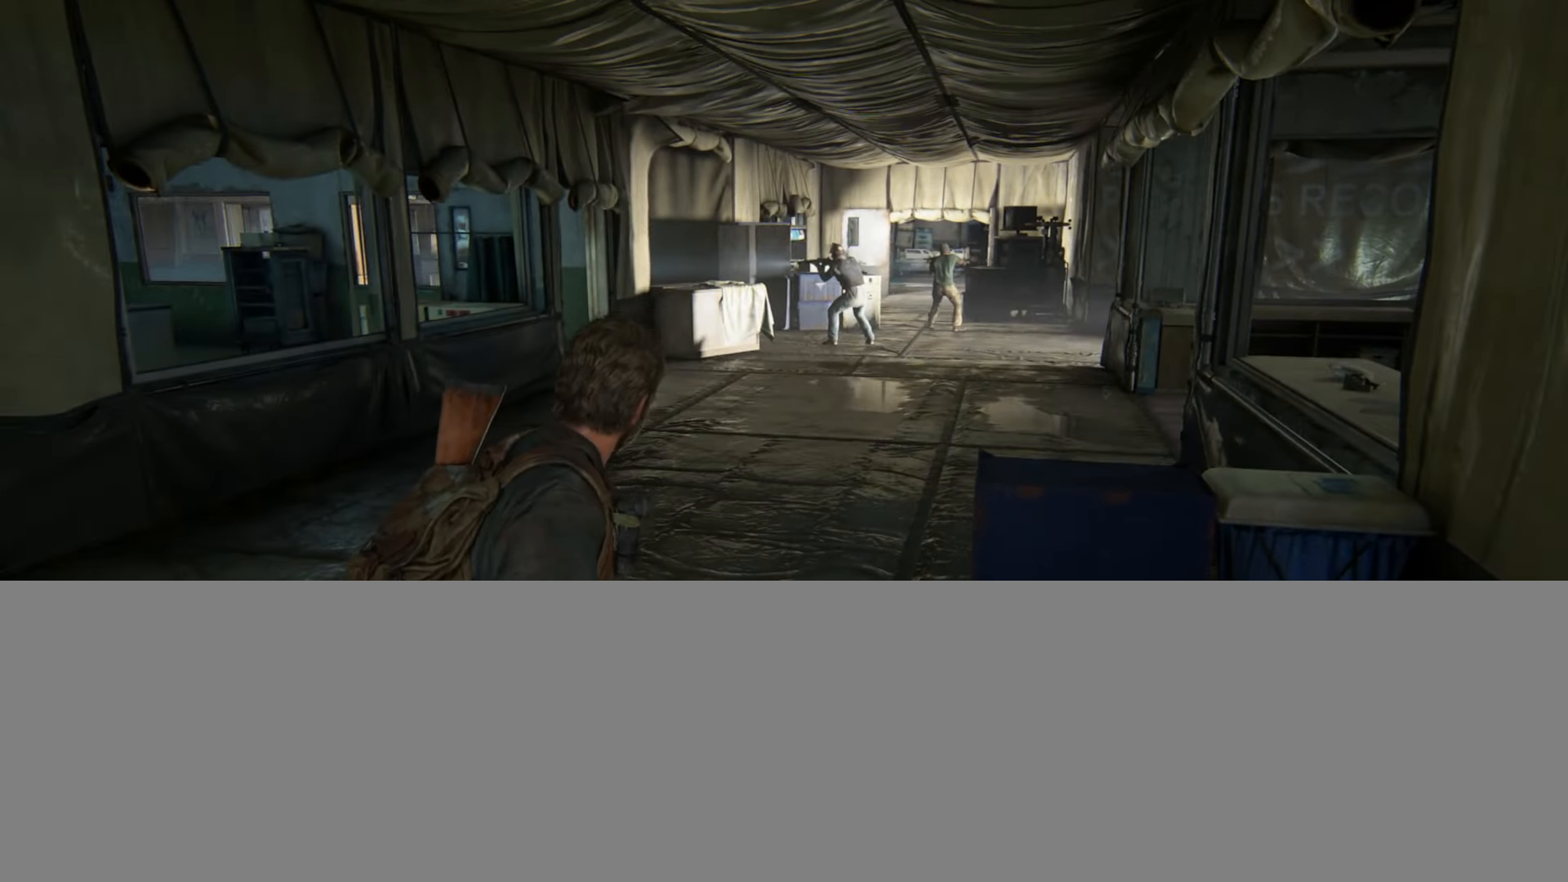
{"buttons": [], "left_stick": "center", "right_stick": "center", "events": []}
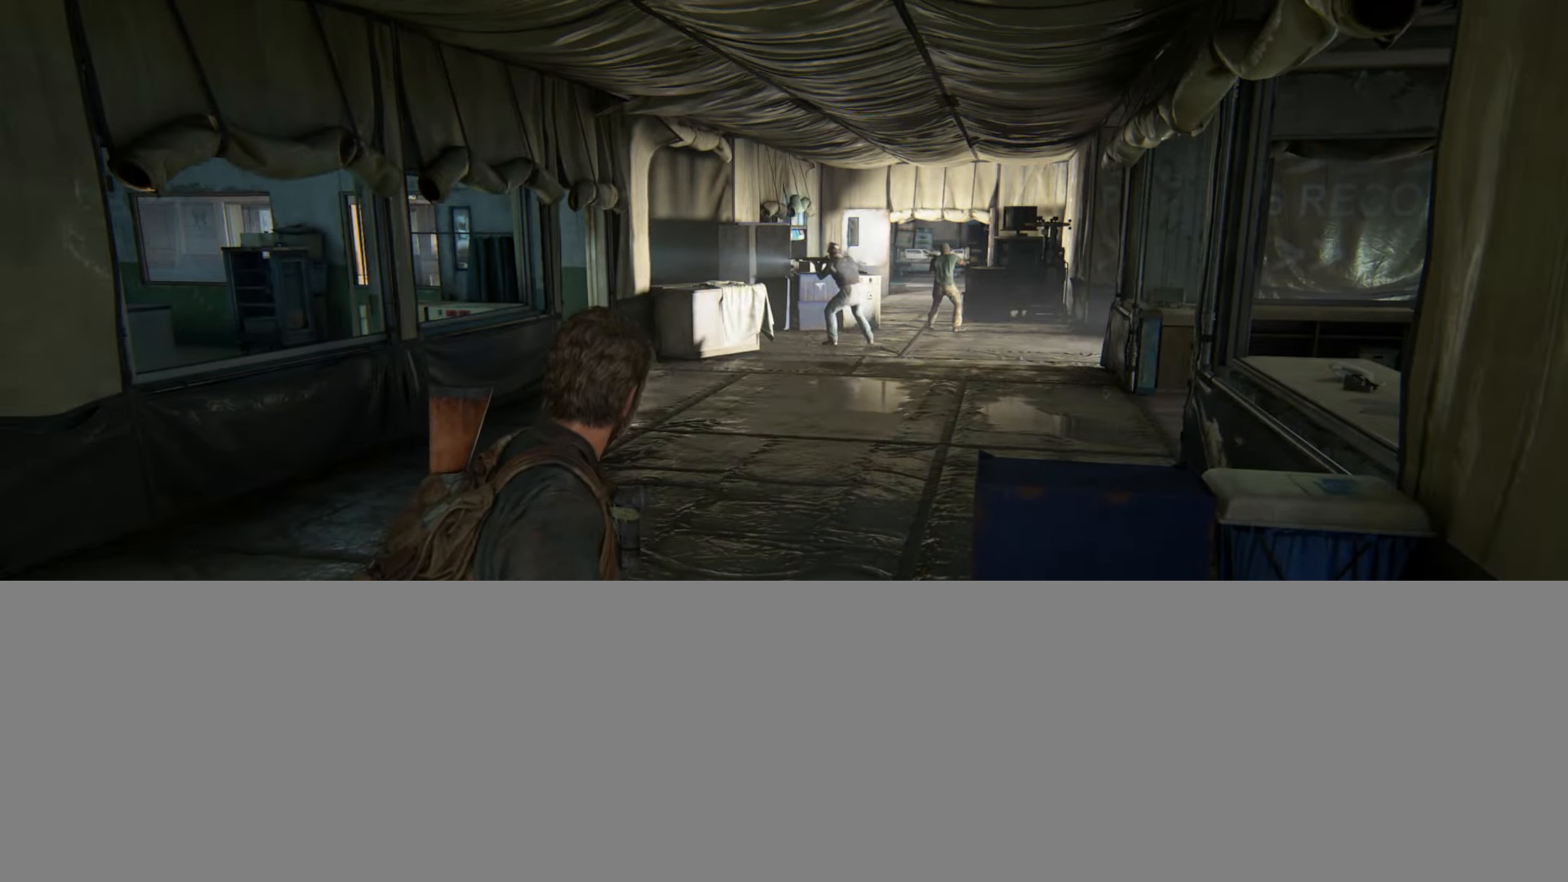
{"buttons": [], "left_stick": "center", "right_stick": "center", "events": []}
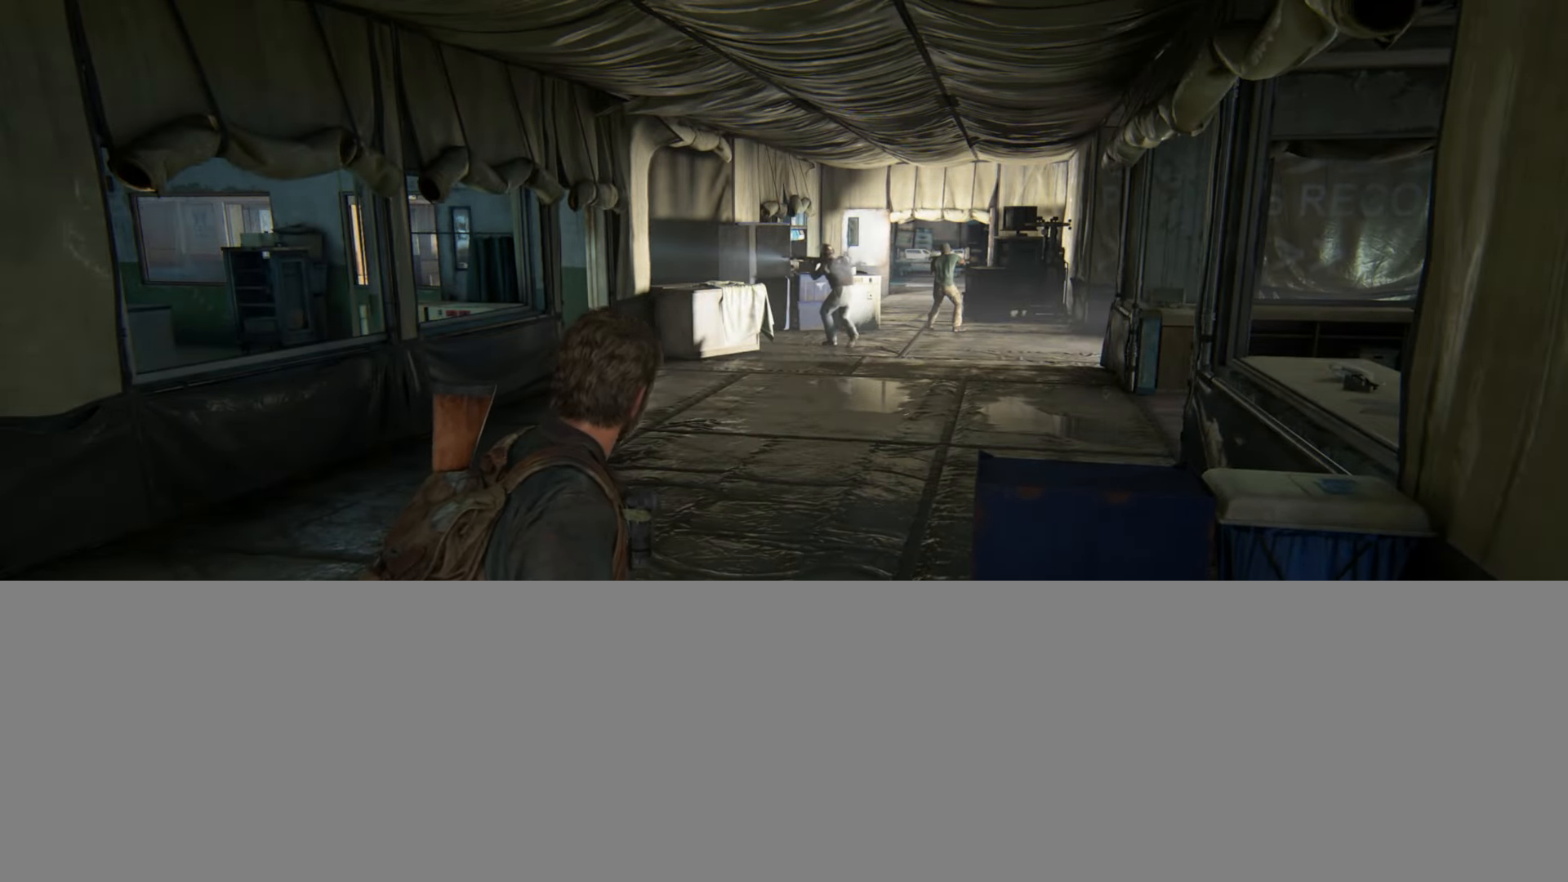
{"buttons": [], "left_stick": "center", "right_stick": "center", "events": []}
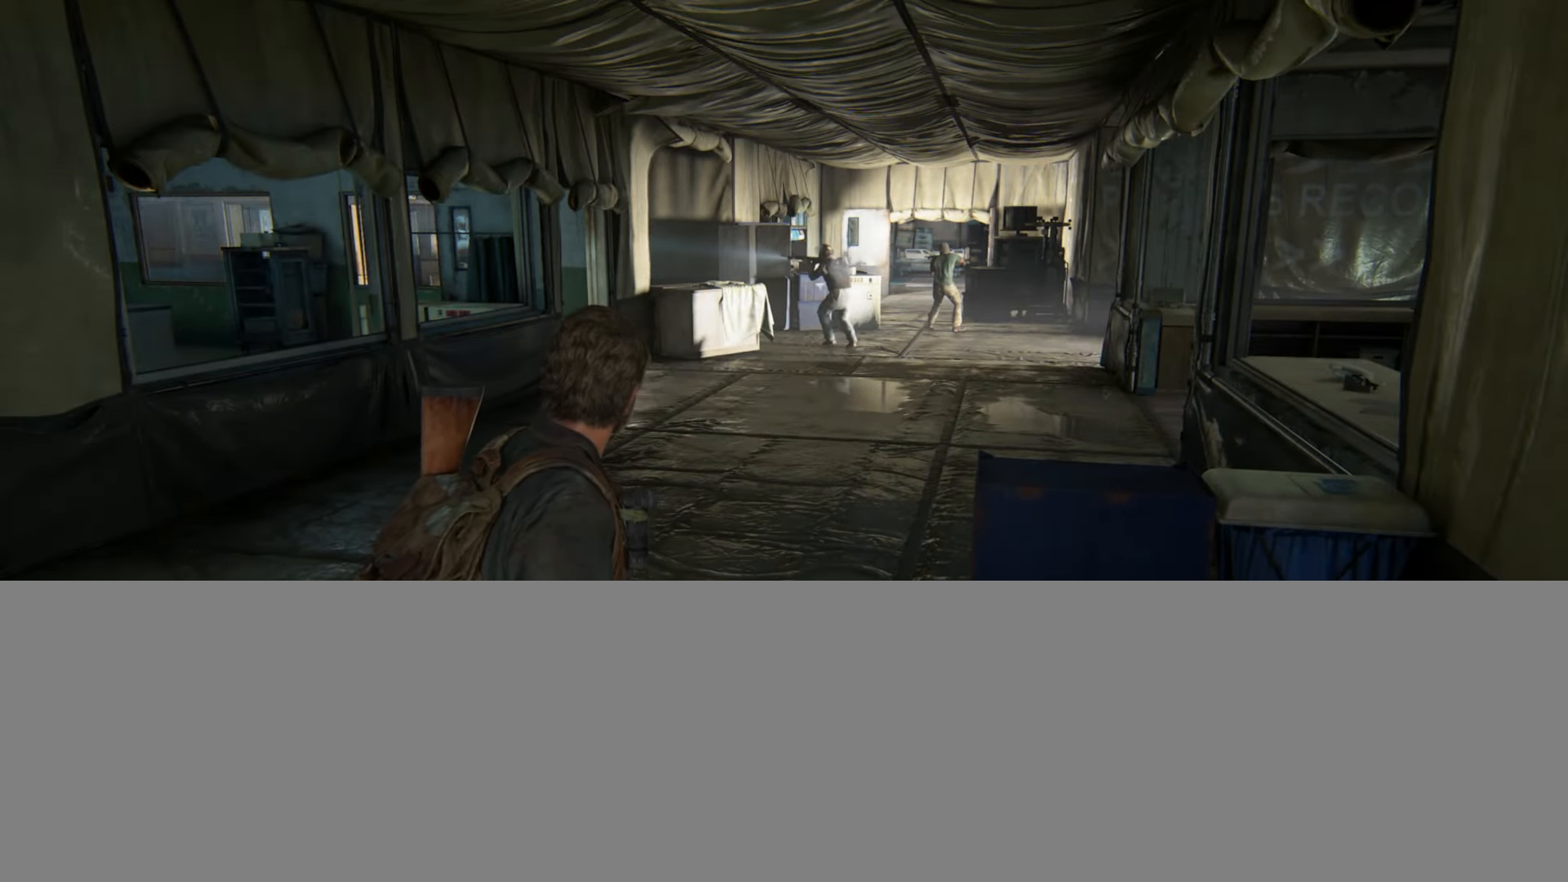
{"buttons": [], "left_stick": "center", "right_stick": "center", "events": []}
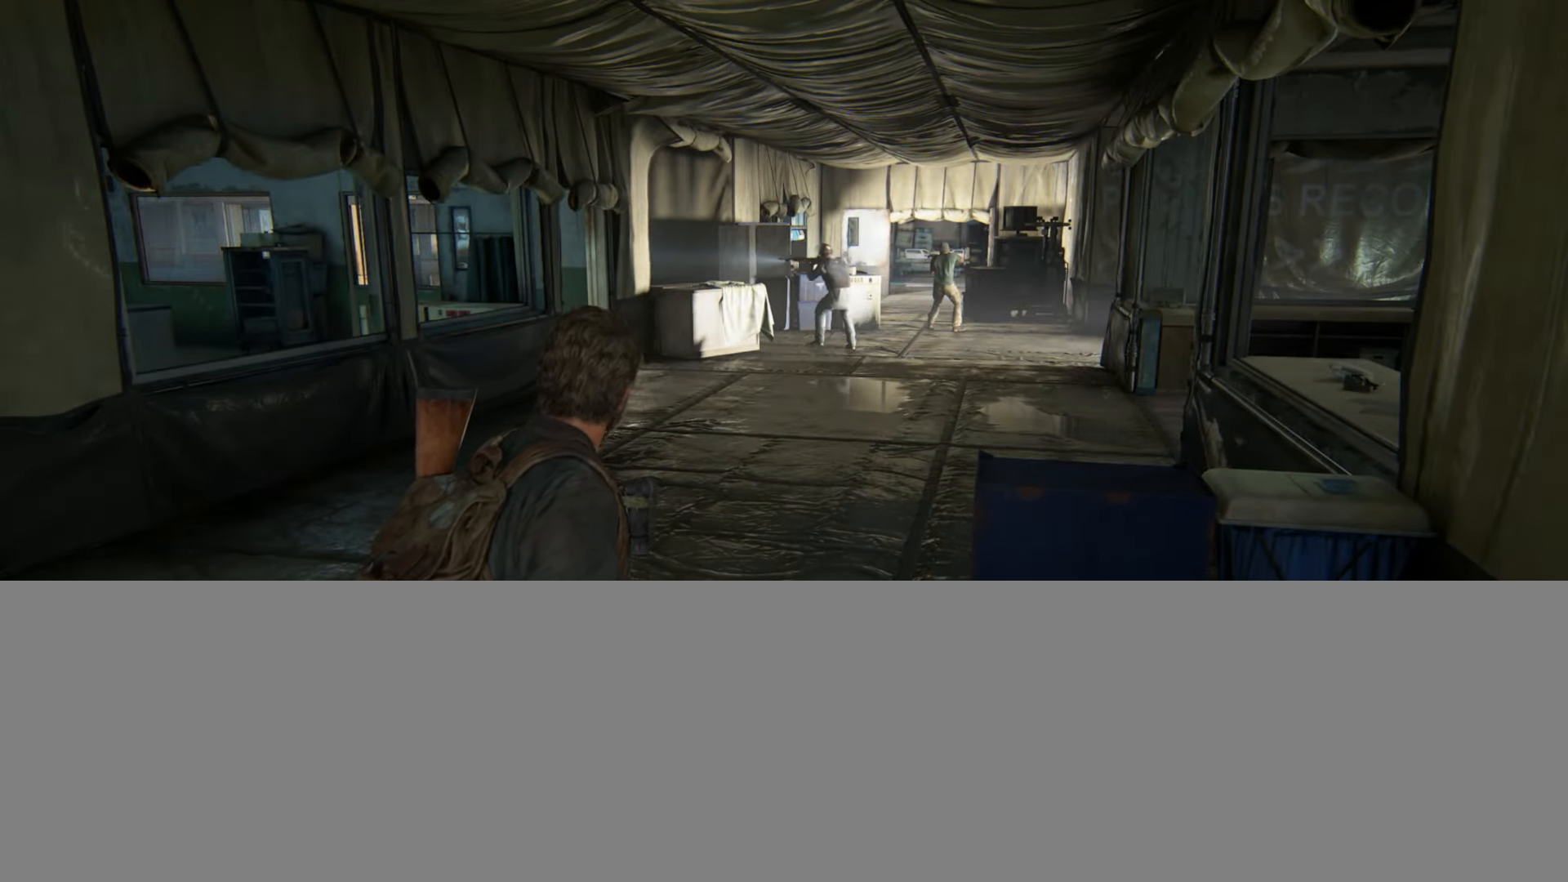
{"buttons": [], "left_stick": "center", "right_stick": "center", "events": []}
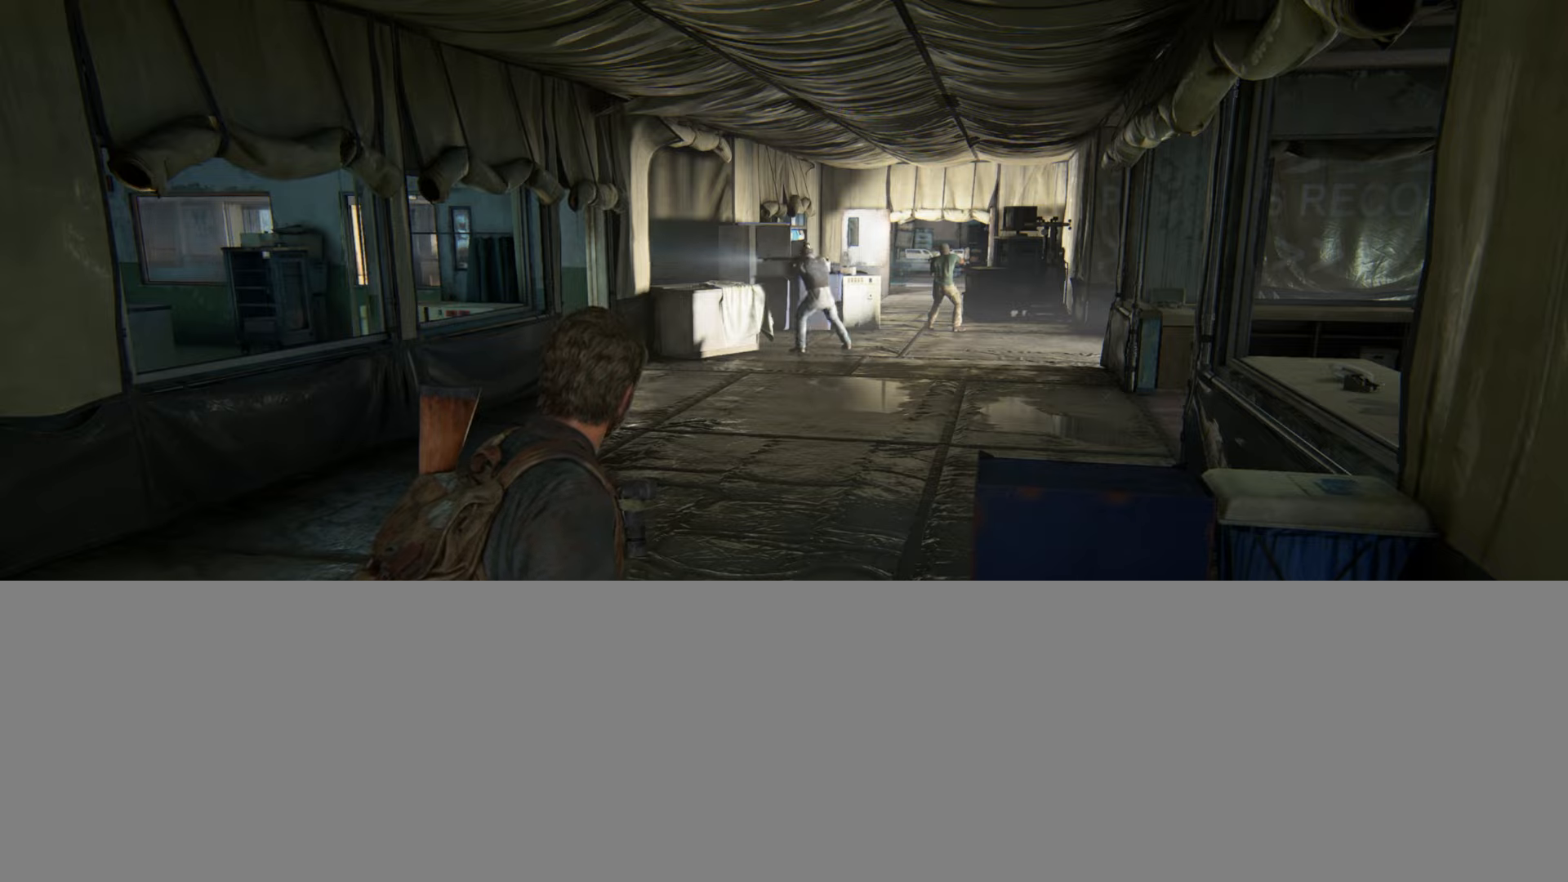
{"buttons": [], "left_stick": "center", "right_stick": "center", "events": []}
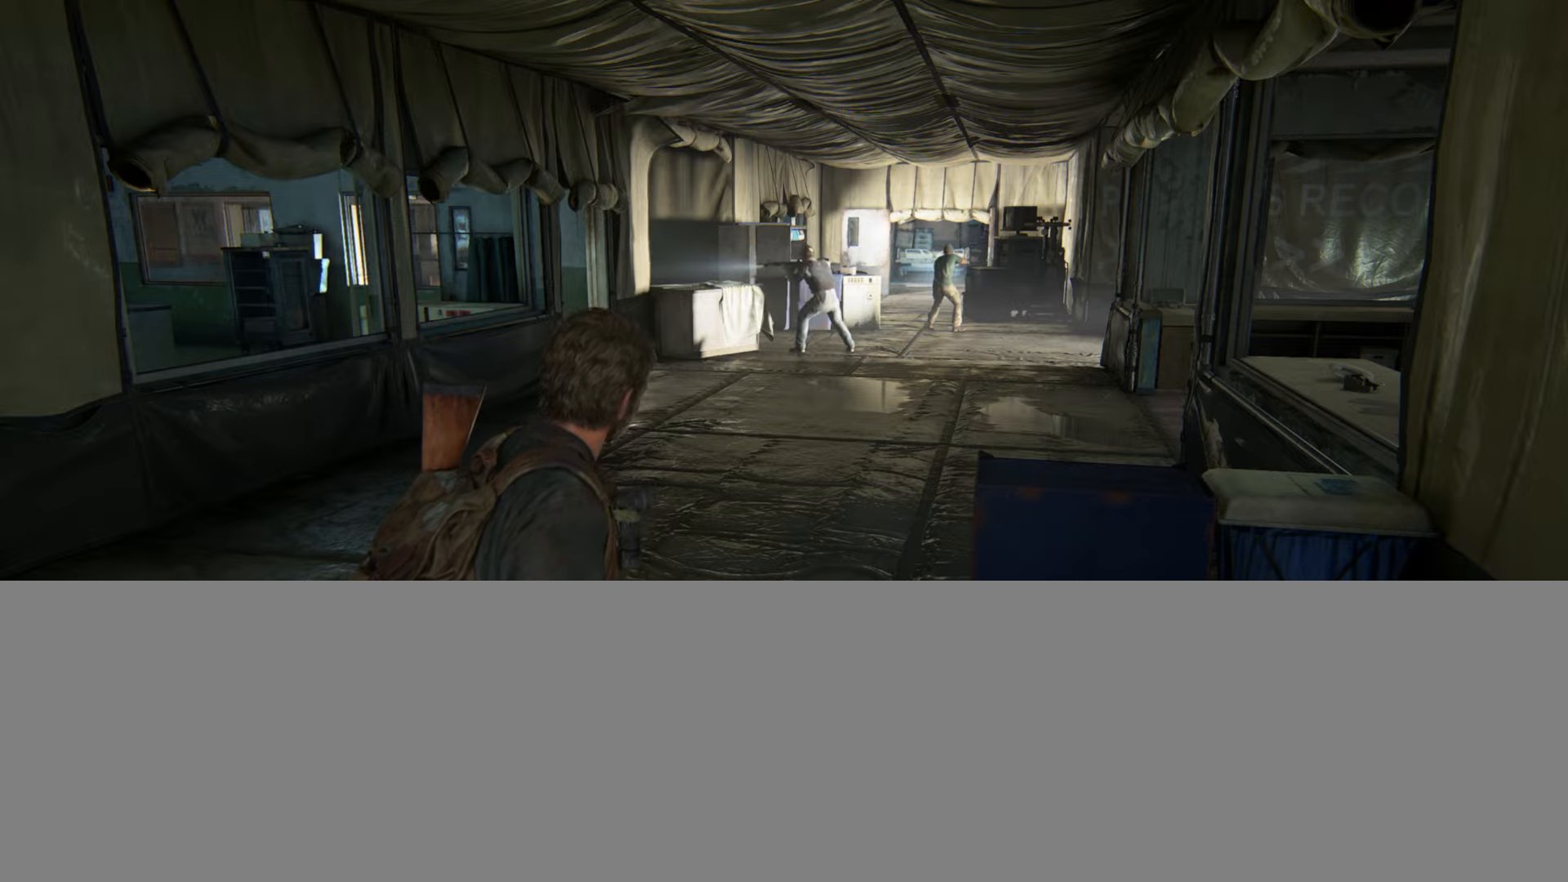
{"buttons": [], "left_stick": "center", "right_stick": "center", "events": []}
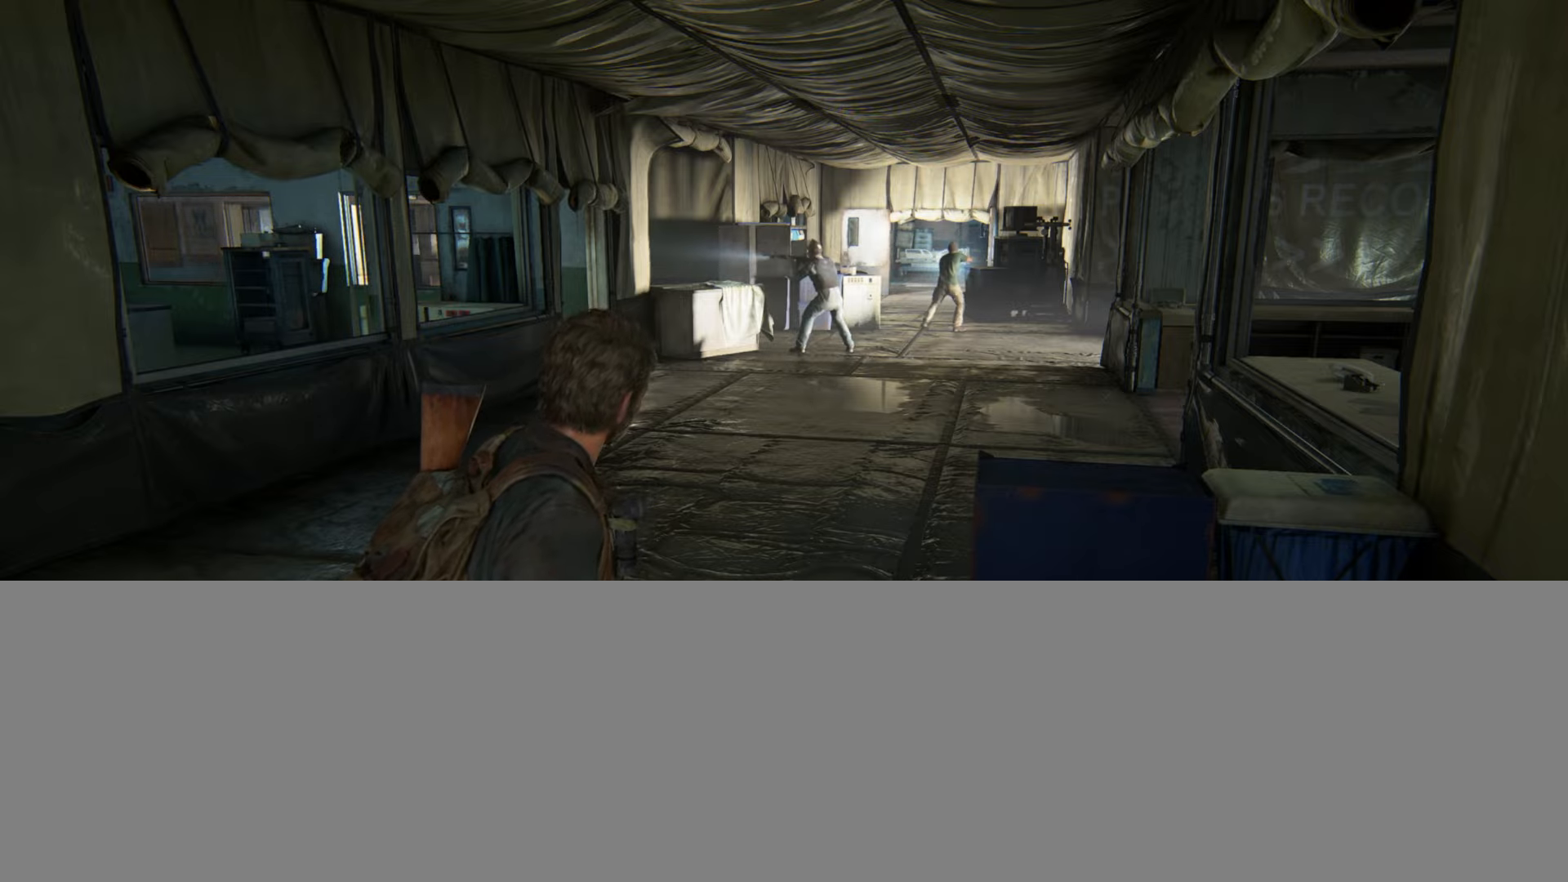
{"buttons": [], "left_stick": "center", "right_stick": "center", "events": []}
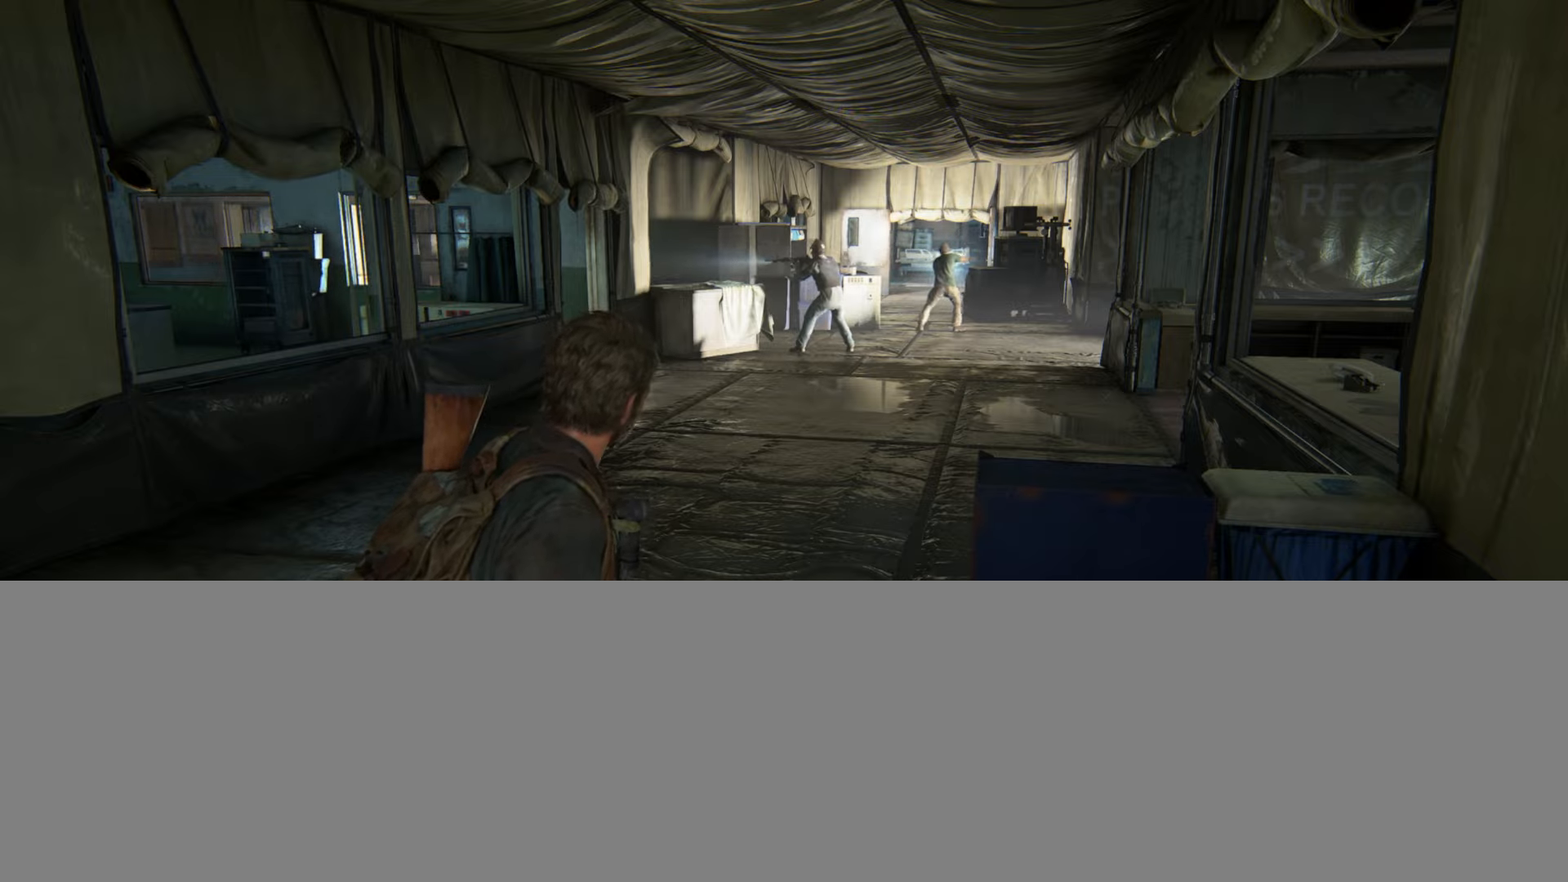
{"buttons": [], "left_stick": "up-left", "right_stick": "center", "events": [[33, "left_stick", "up-left"], [100, "right_stick", "left"], [267, "right_stick", "center"]]}
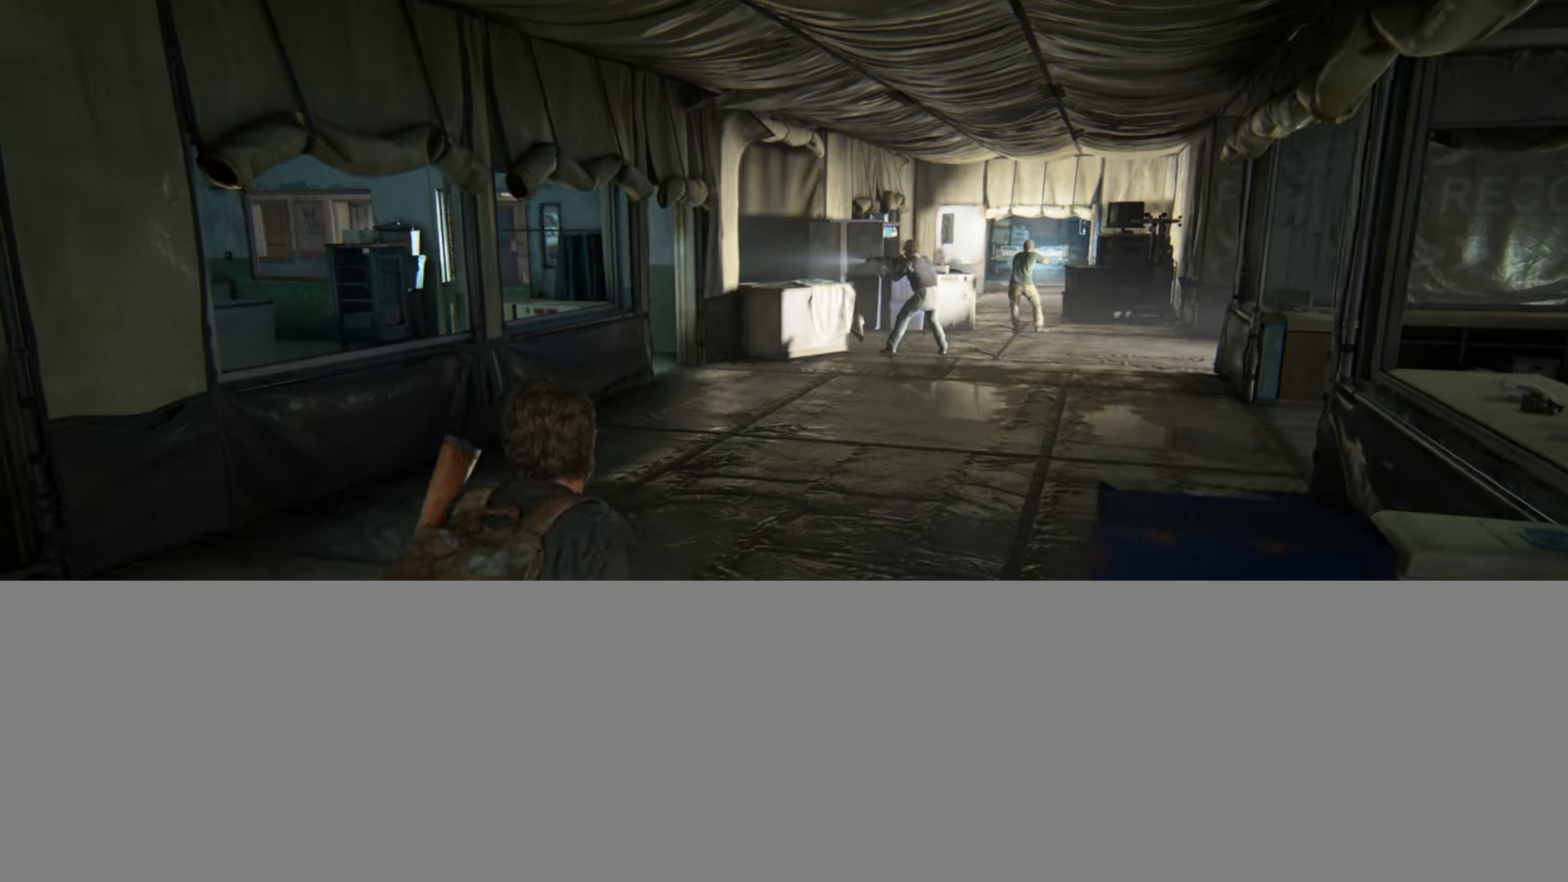
{"buttons": [], "left_stick": "center", "right_stick": "center", "events": [[33, "left_stick", "up"], [200, "START", "down"], [300, "START", "up"], [333, "left_stick", "center"]]}
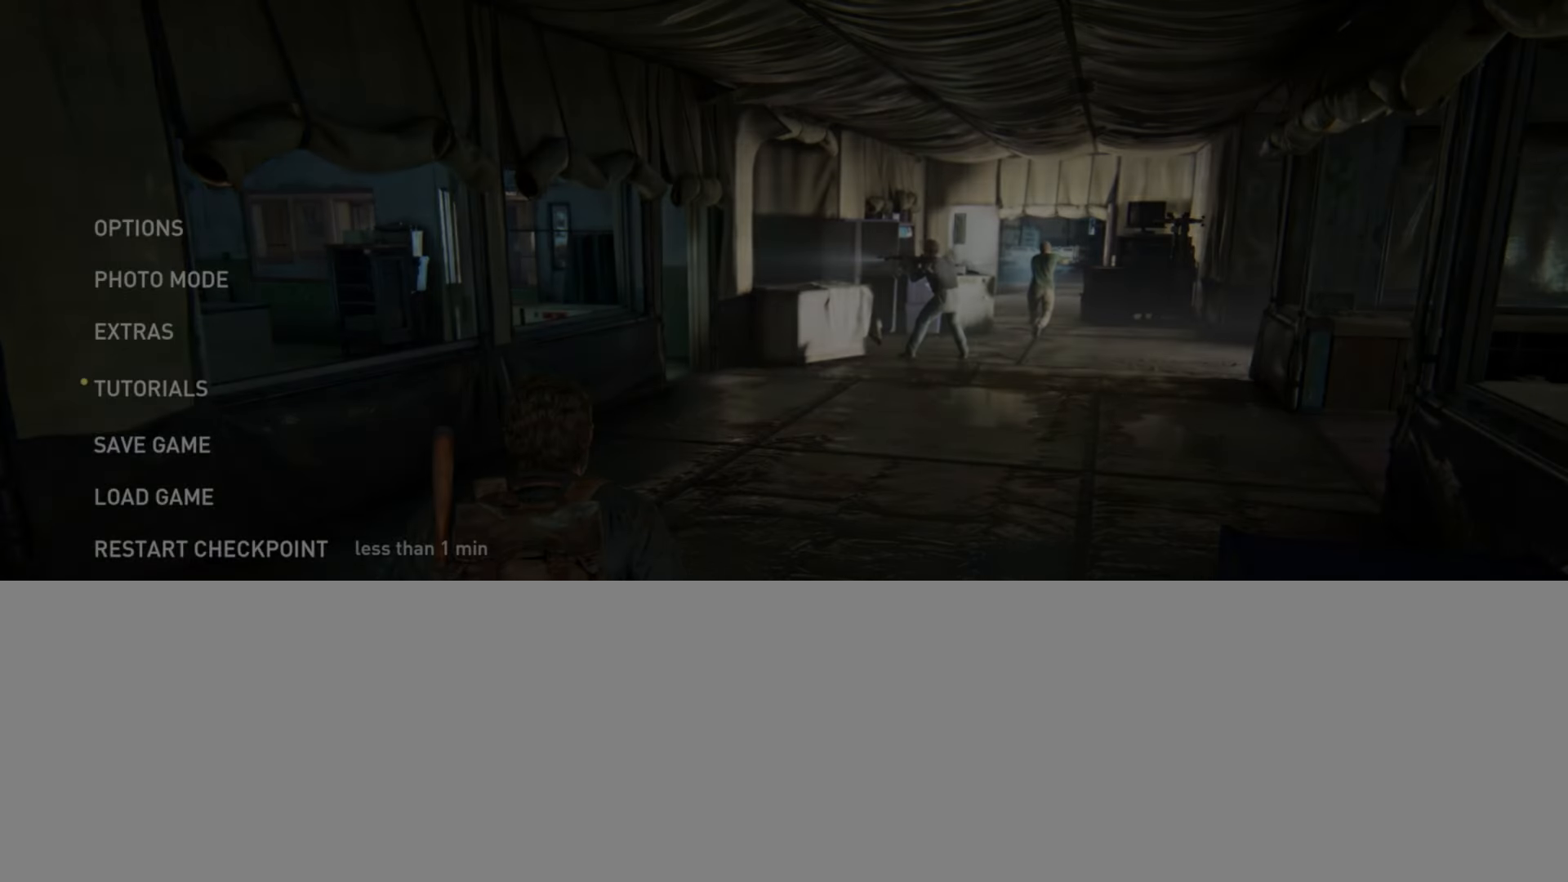
{"buttons": ["DPAD_UP"], "left_stick": "center", "right_stick": "center", "events": [[400, "DPAD_UP", "down"]]}
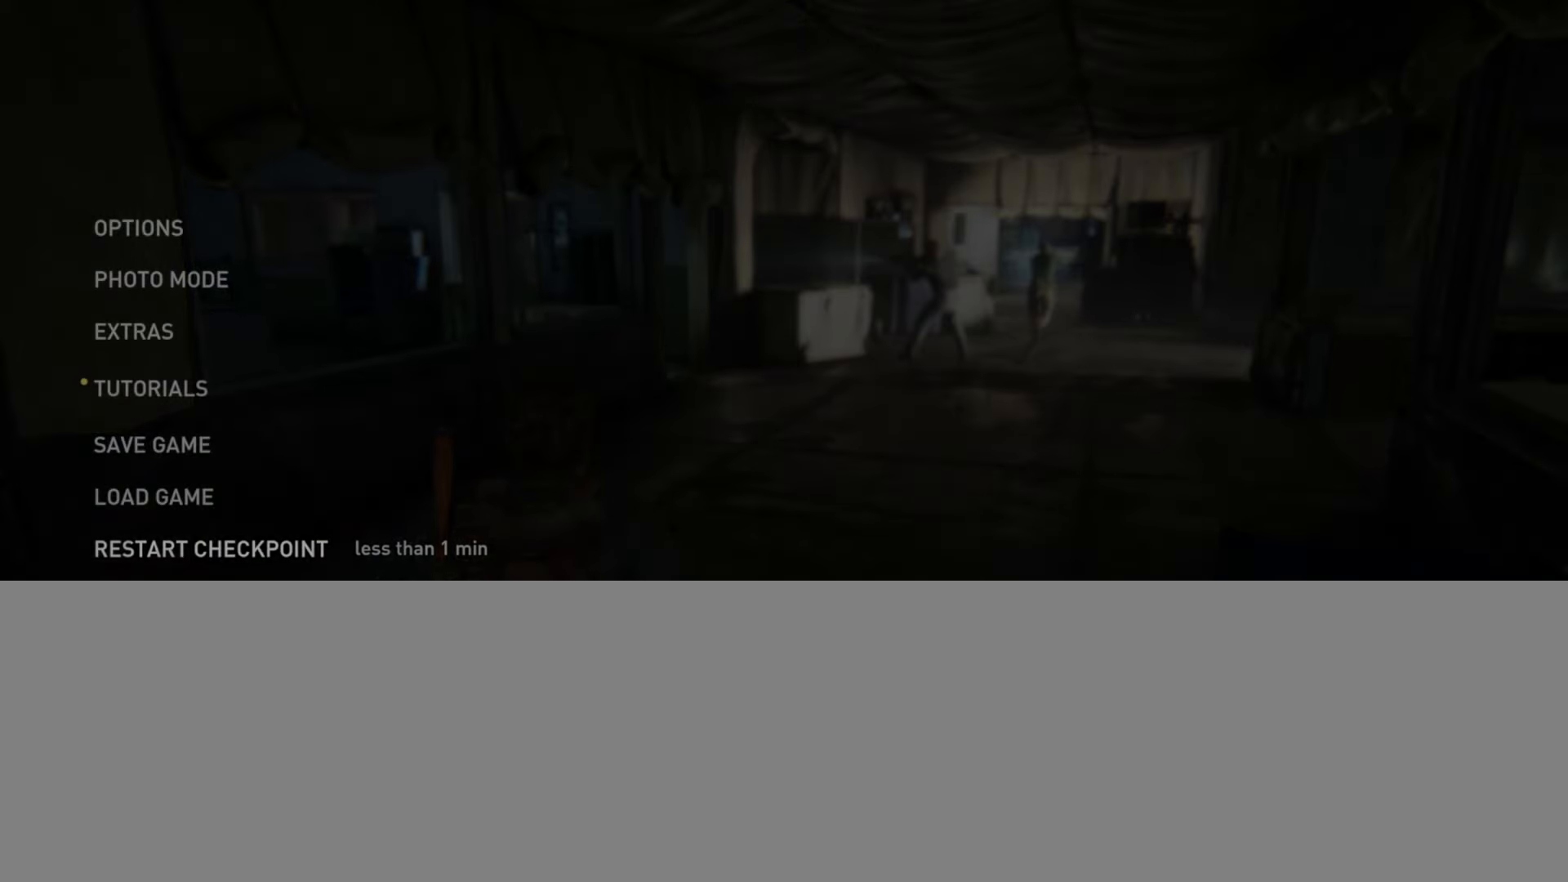
{"buttons": ["DPAD_DOWN"], "left_stick": "center", "right_stick": "center", "events": [[16, "DPAD_UP", "up"], [100, "DPAD_UP", "down"], [183, "DPAD_UP", "up"], [333, "DPAD_DOWN", "down"], [400, "DPAD_DOWN", "up"], [500, "DPAD_DOWN", "down"]]}